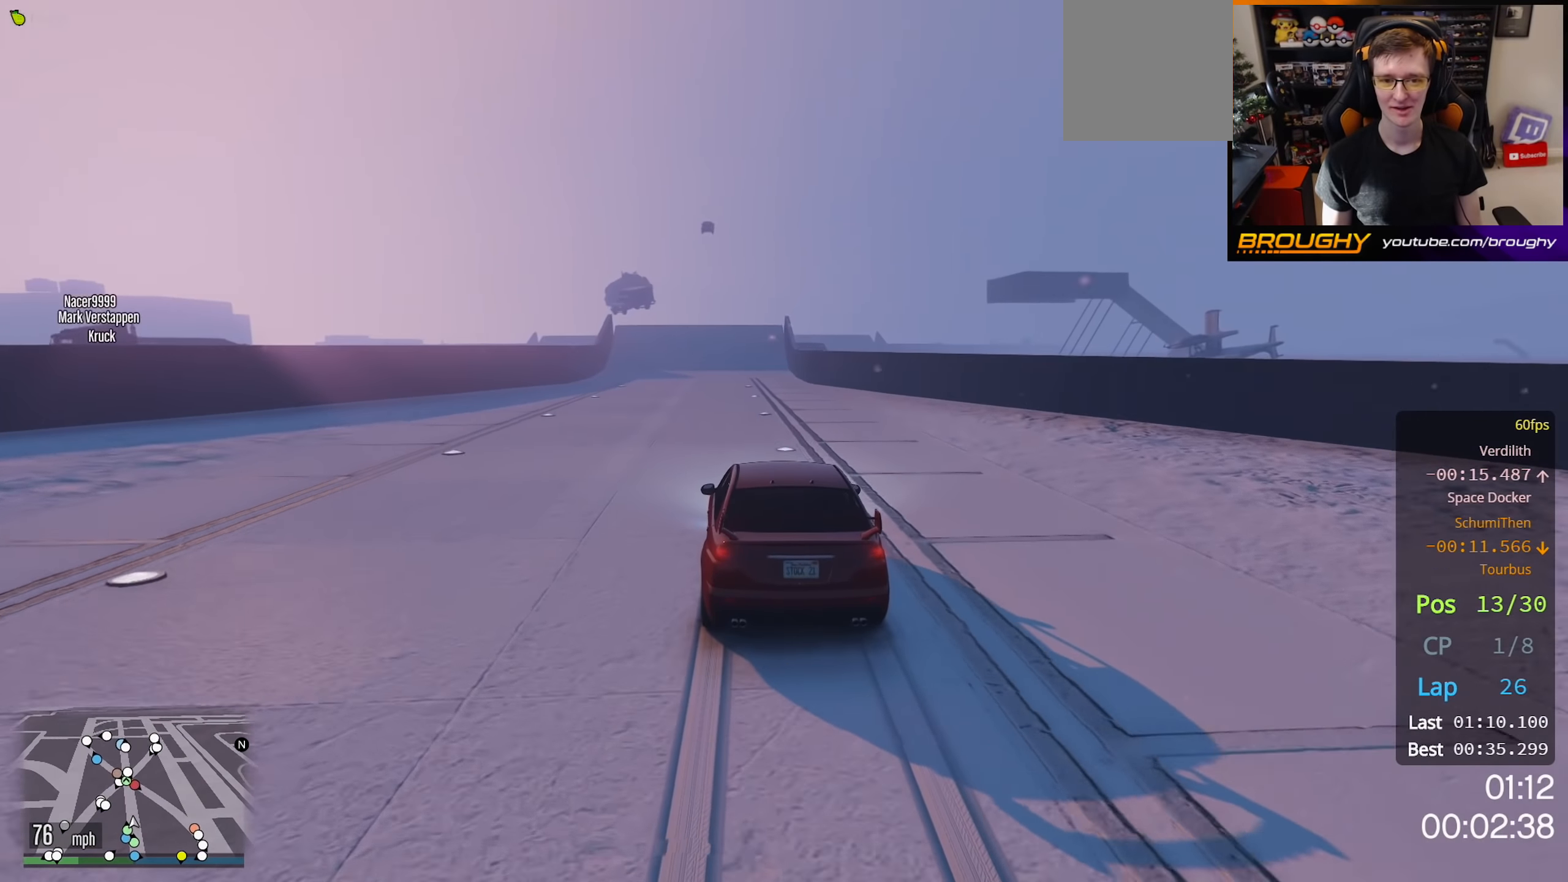
Gameplay with a controller (Xbox layout); each line is a JSON object with the inputs held at the frame after it. "events" lists button and stick changes between this image and that frame as [ms after this image, input, new state], when the widget could be followed in between.
{"buttons": ["R2"], "left_stick": "center", "right_stick": "center", "events": []}
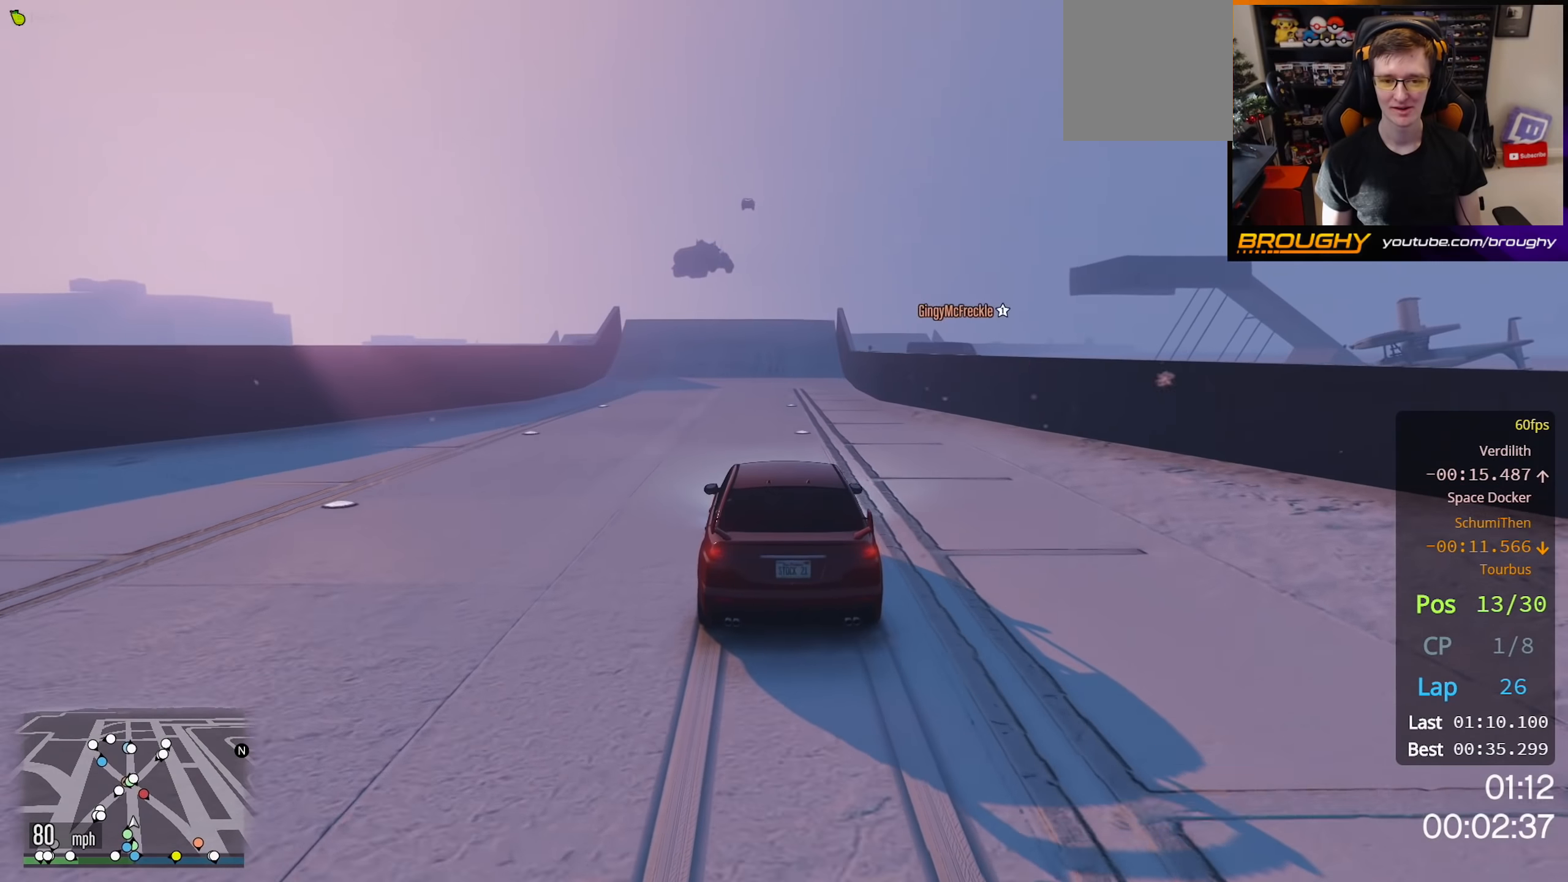
{"buttons": ["R2"], "left_stick": "center", "right_stick": "center", "events": []}
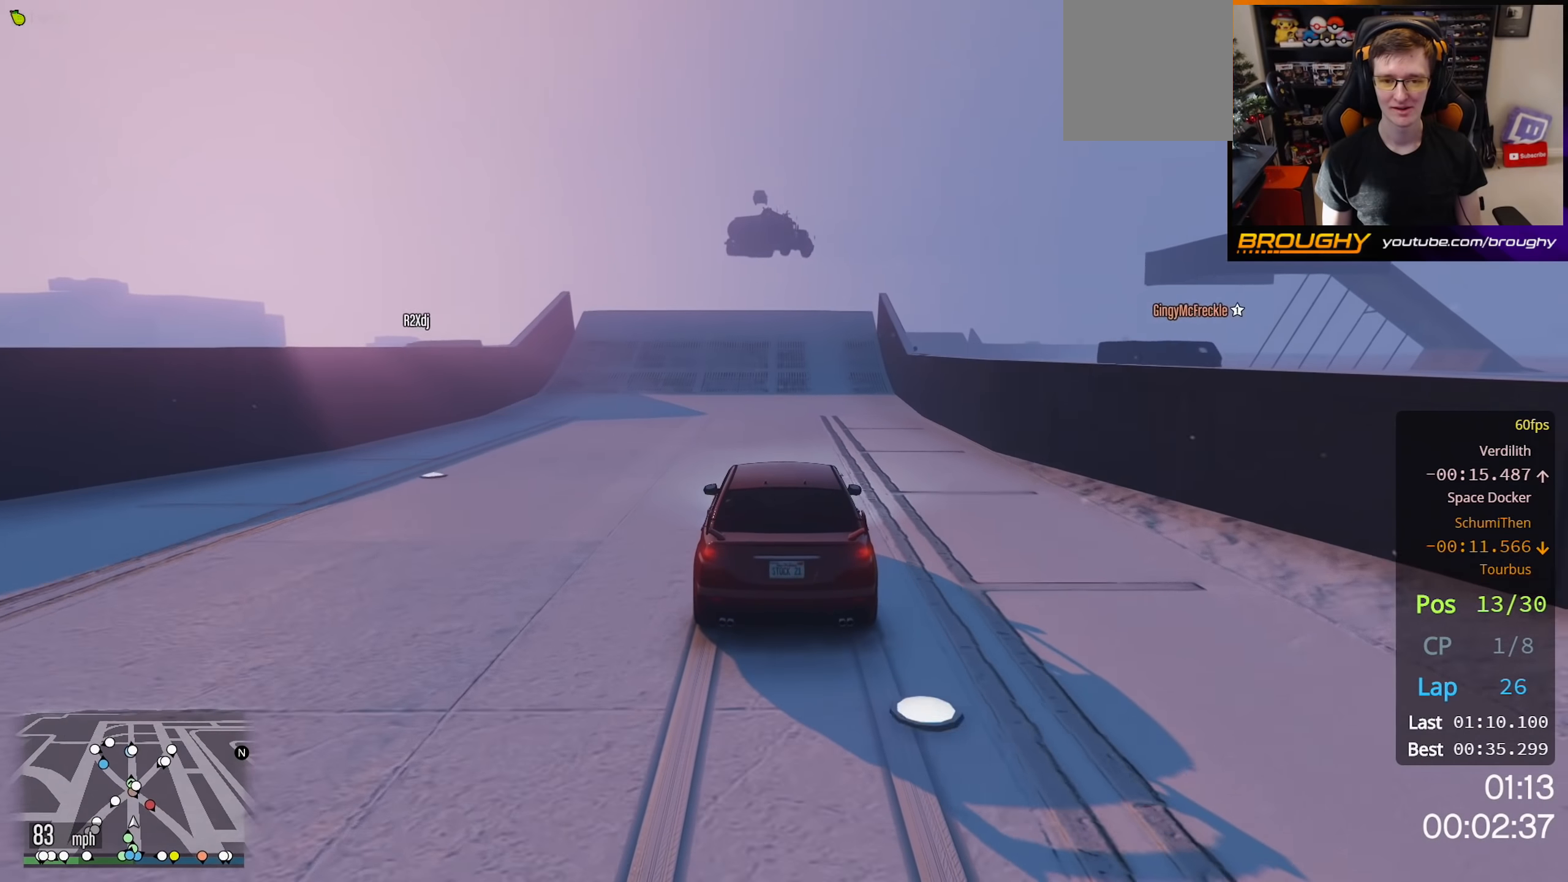
{"buttons": ["R2"], "left_stick": "center", "right_stick": "center", "events": []}
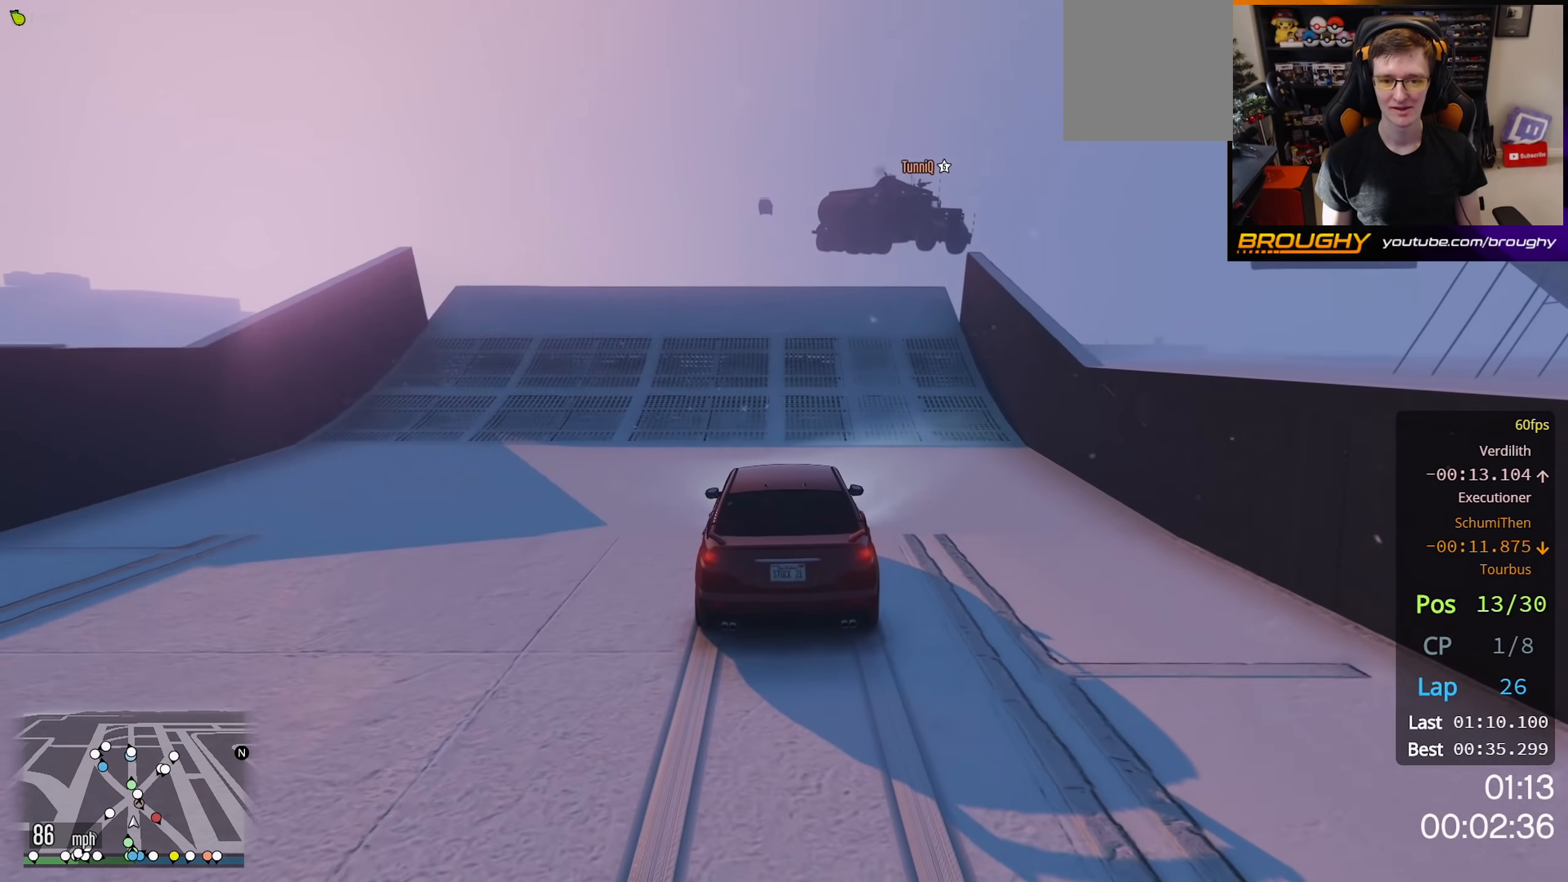
{"buttons": ["R2"], "left_stick": "center", "right_stick": "center", "events": []}
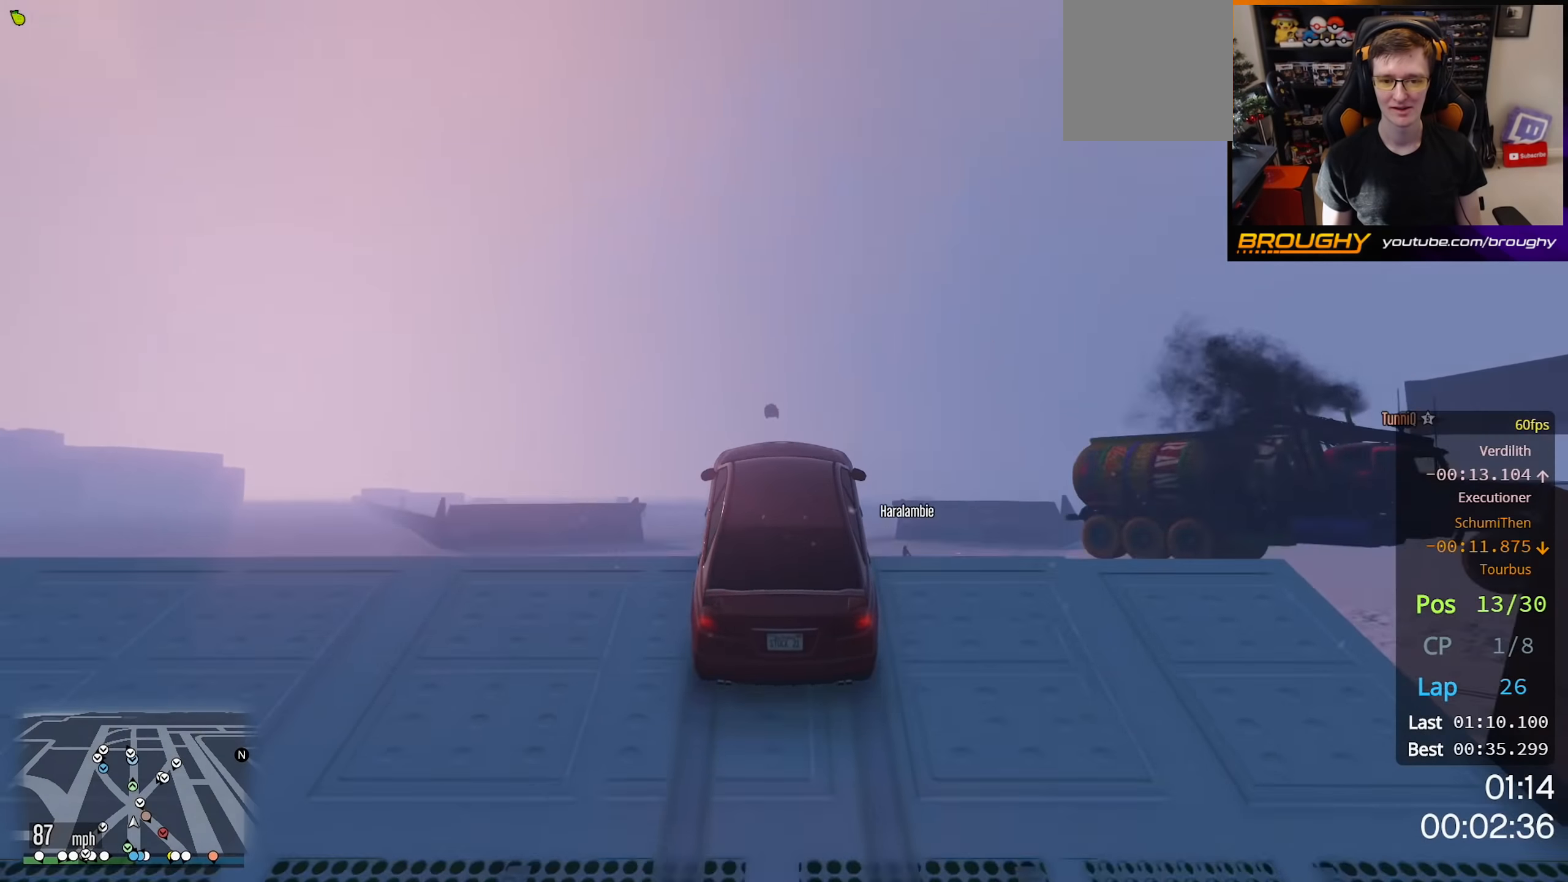
{"buttons": ["R2"], "left_stick": "center", "right_stick": "center", "events": []}
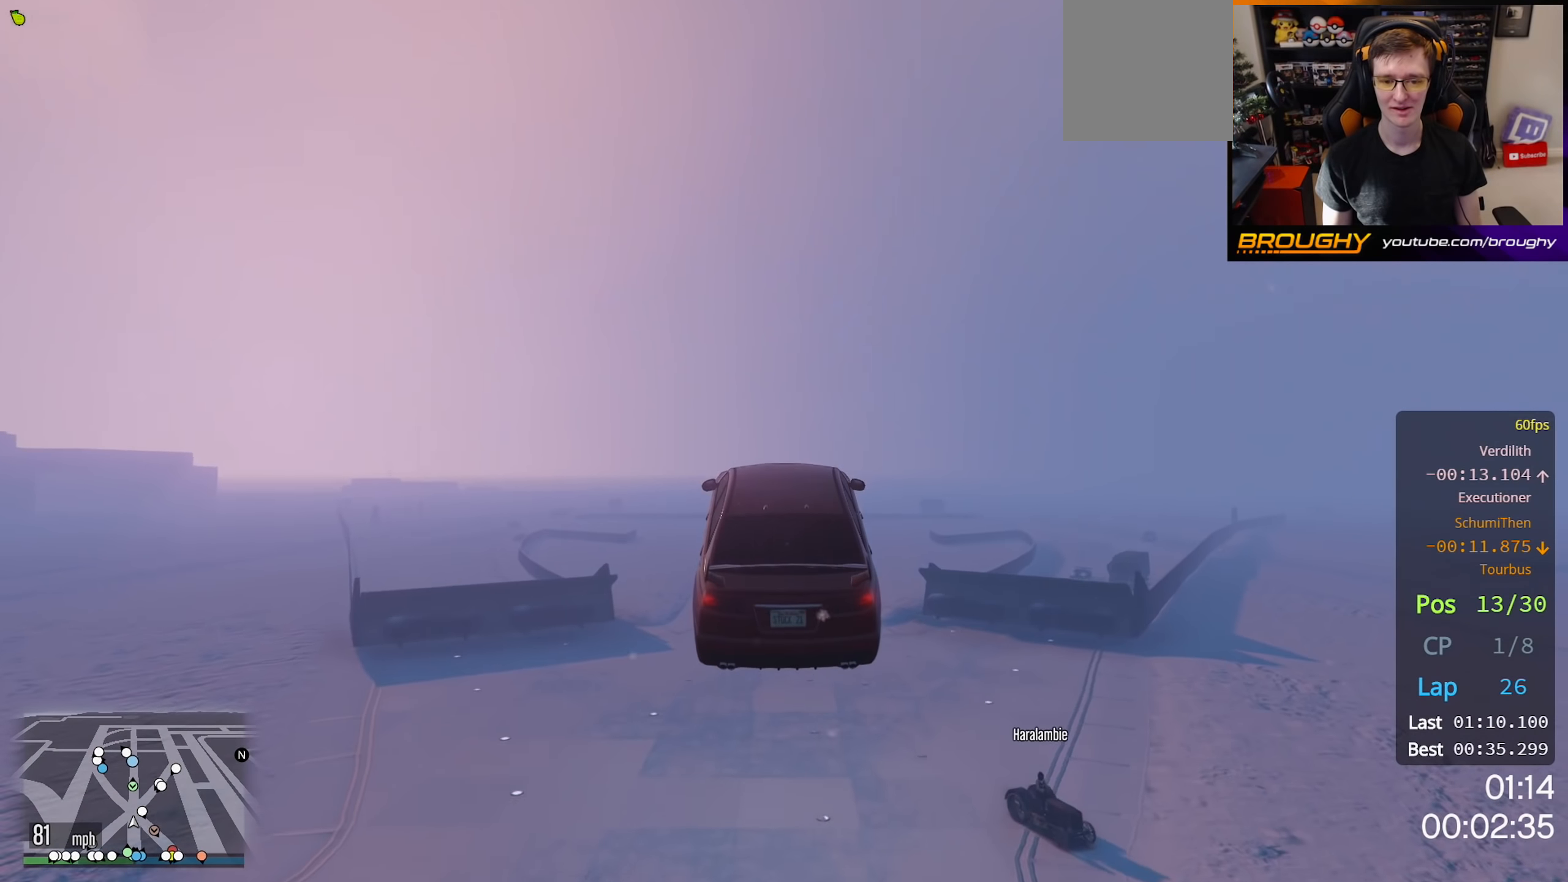
{"buttons": ["R2"], "left_stick": "center", "right_stick": "center", "events": []}
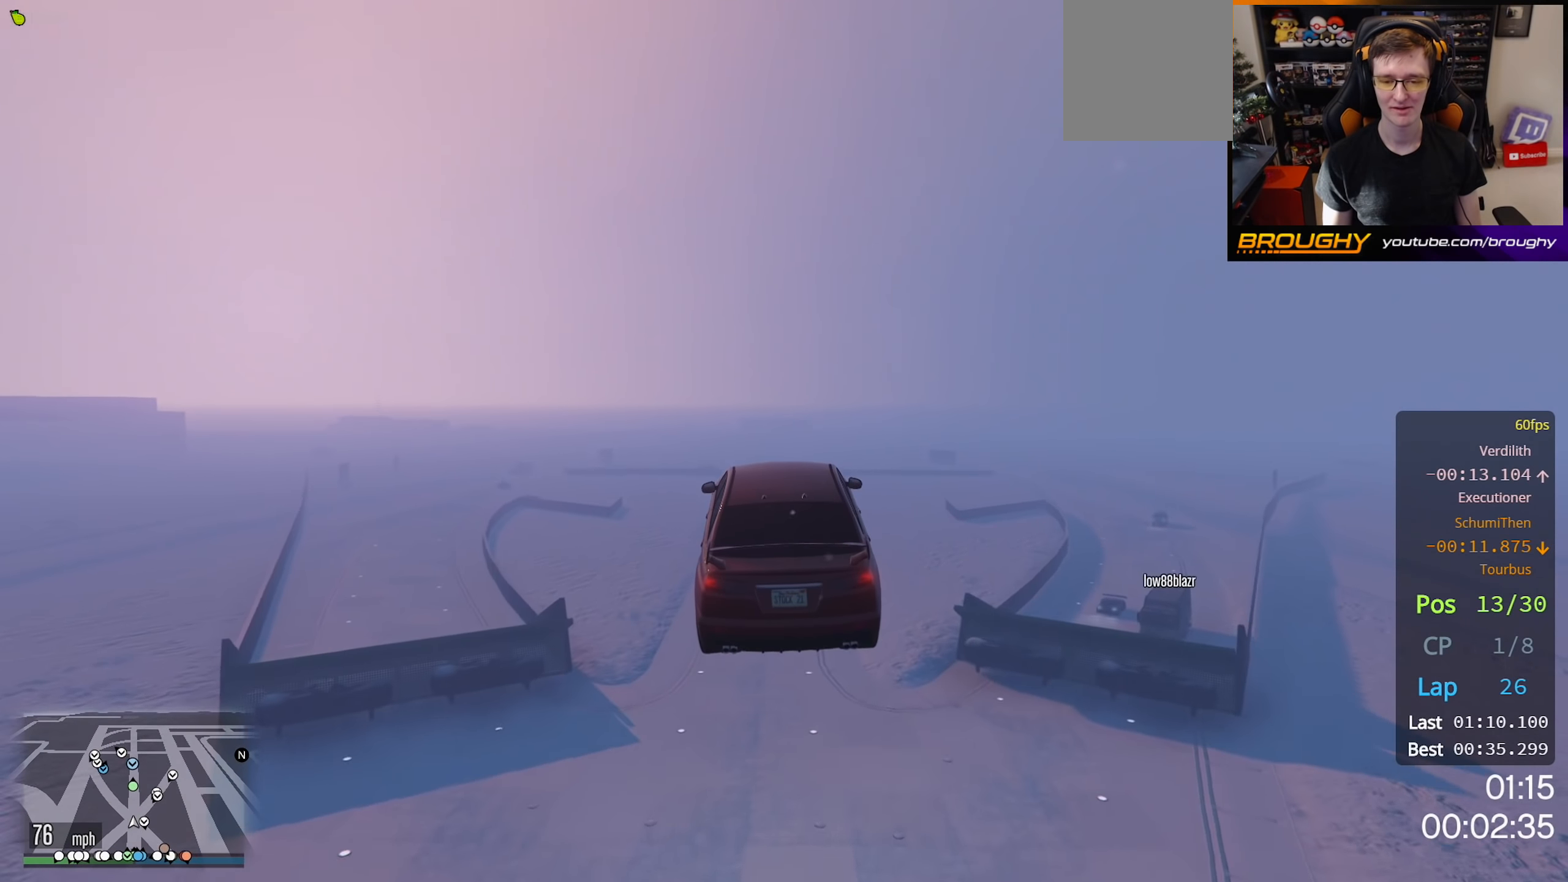
{"buttons": ["R2"], "left_stick": "down-right", "right_stick": "center", "events": [[383, "left_stick", "down-right"]]}
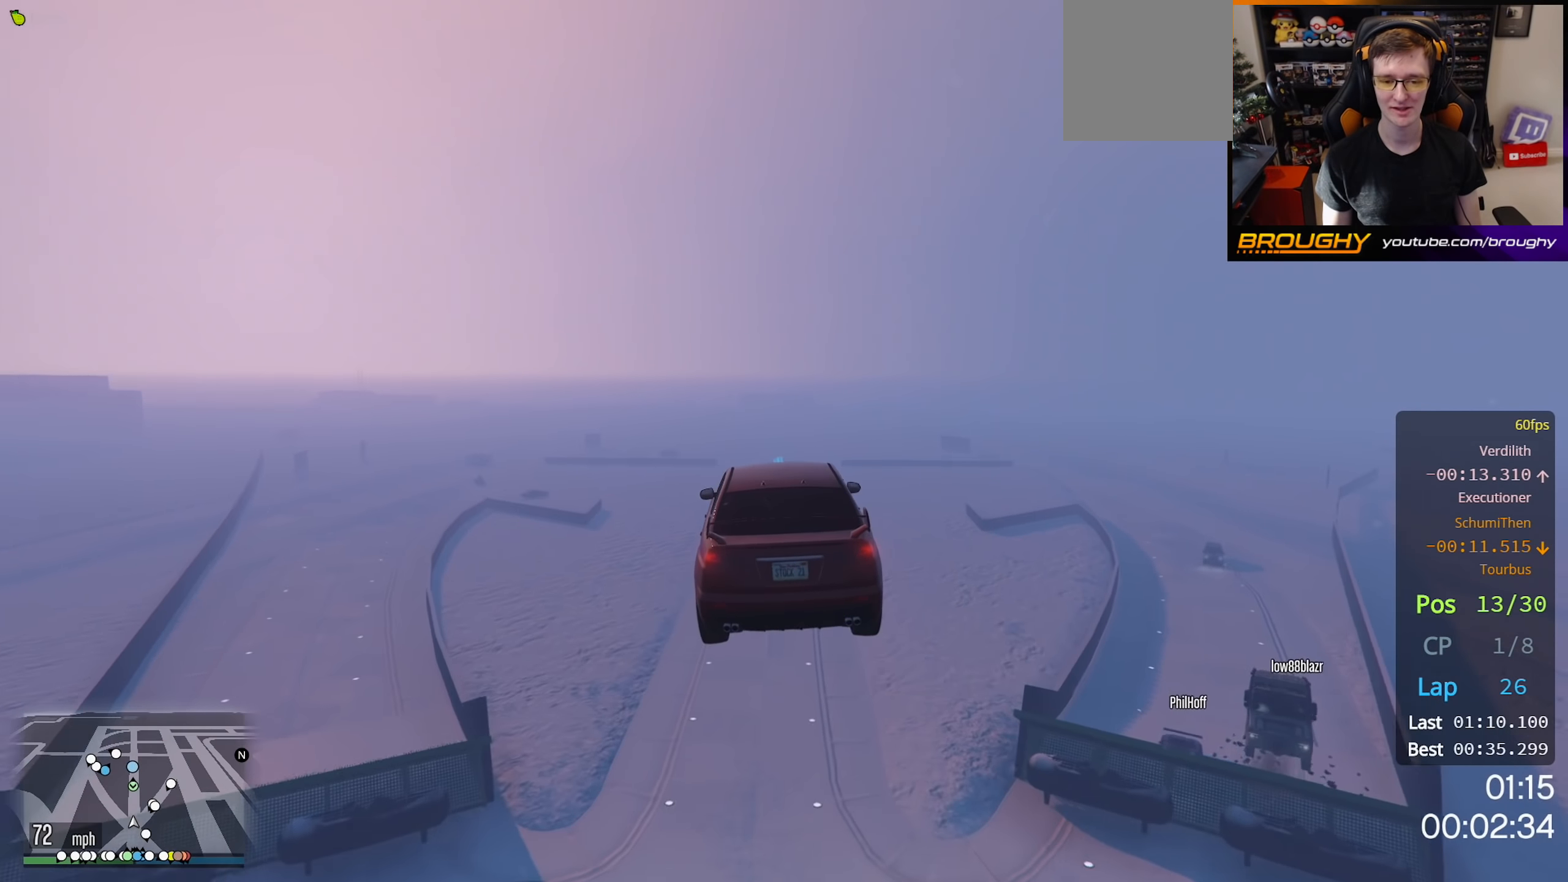
{"buttons": ["R2"], "left_stick": "center", "right_stick": "center", "events": [[83, "left_stick", "center"]]}
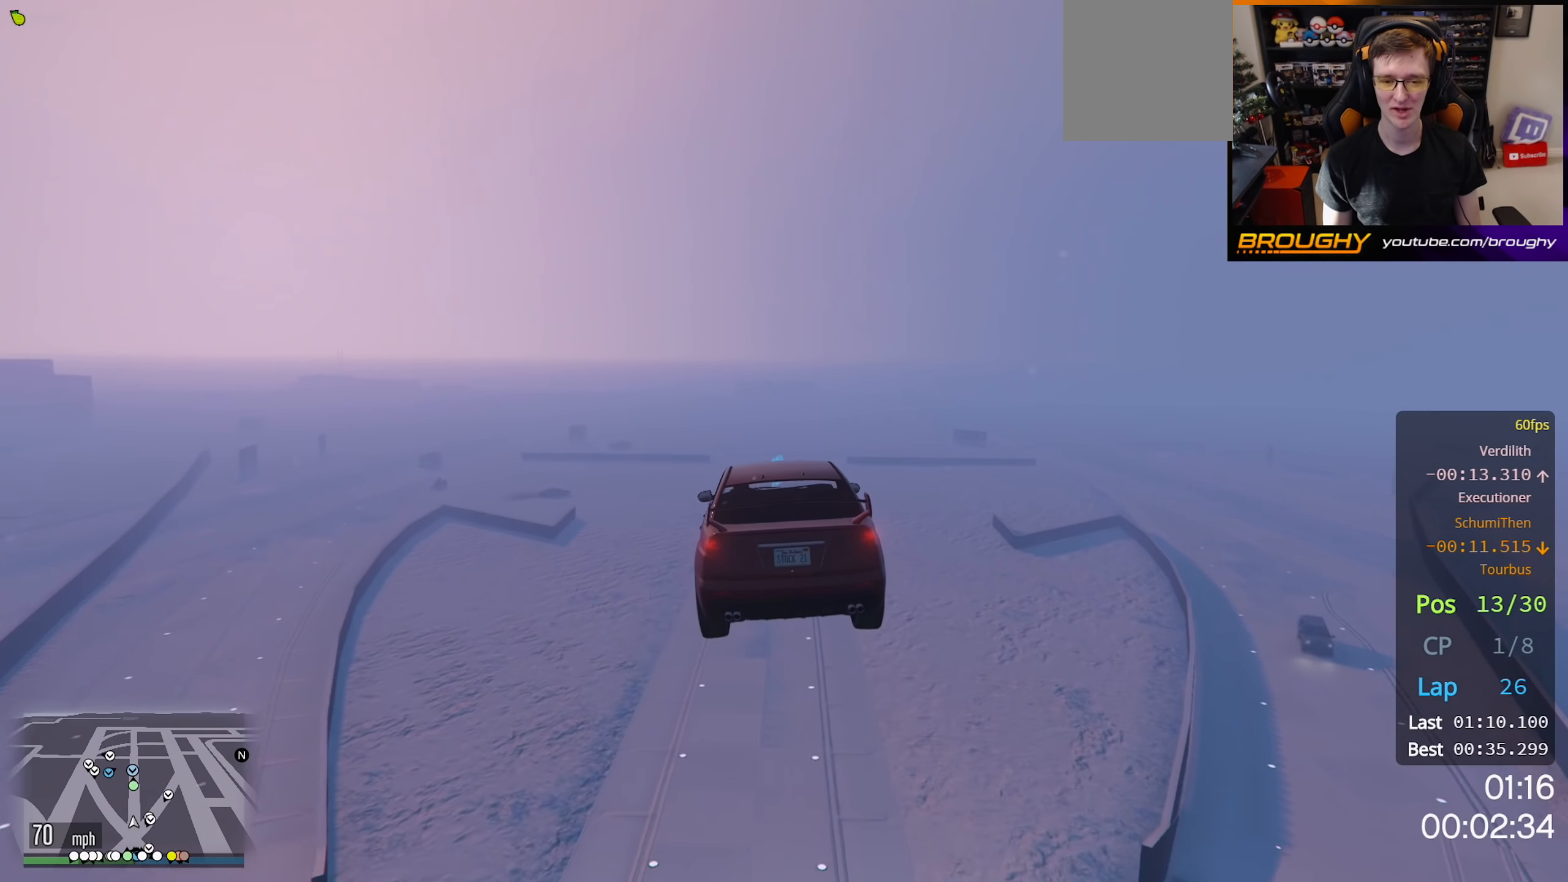
{"buttons": ["R2"], "left_stick": "center", "right_stick": "center", "events": [[133, "left_stick", "down"], [317, "left_stick", "center"]]}
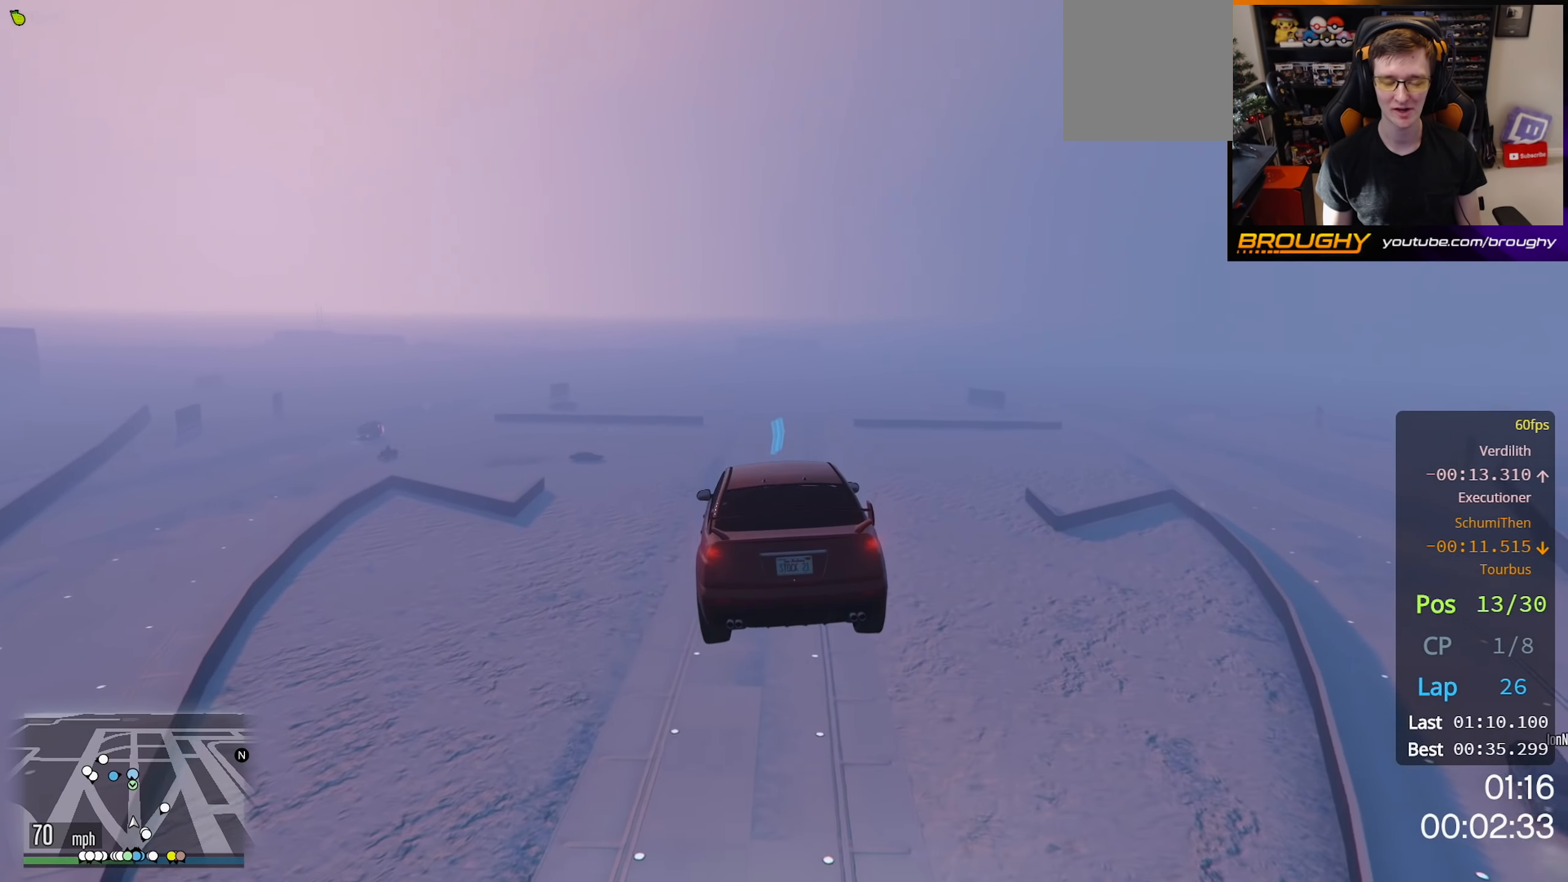
{"buttons": ["R2"], "left_stick": "center", "right_stick": "center", "events": []}
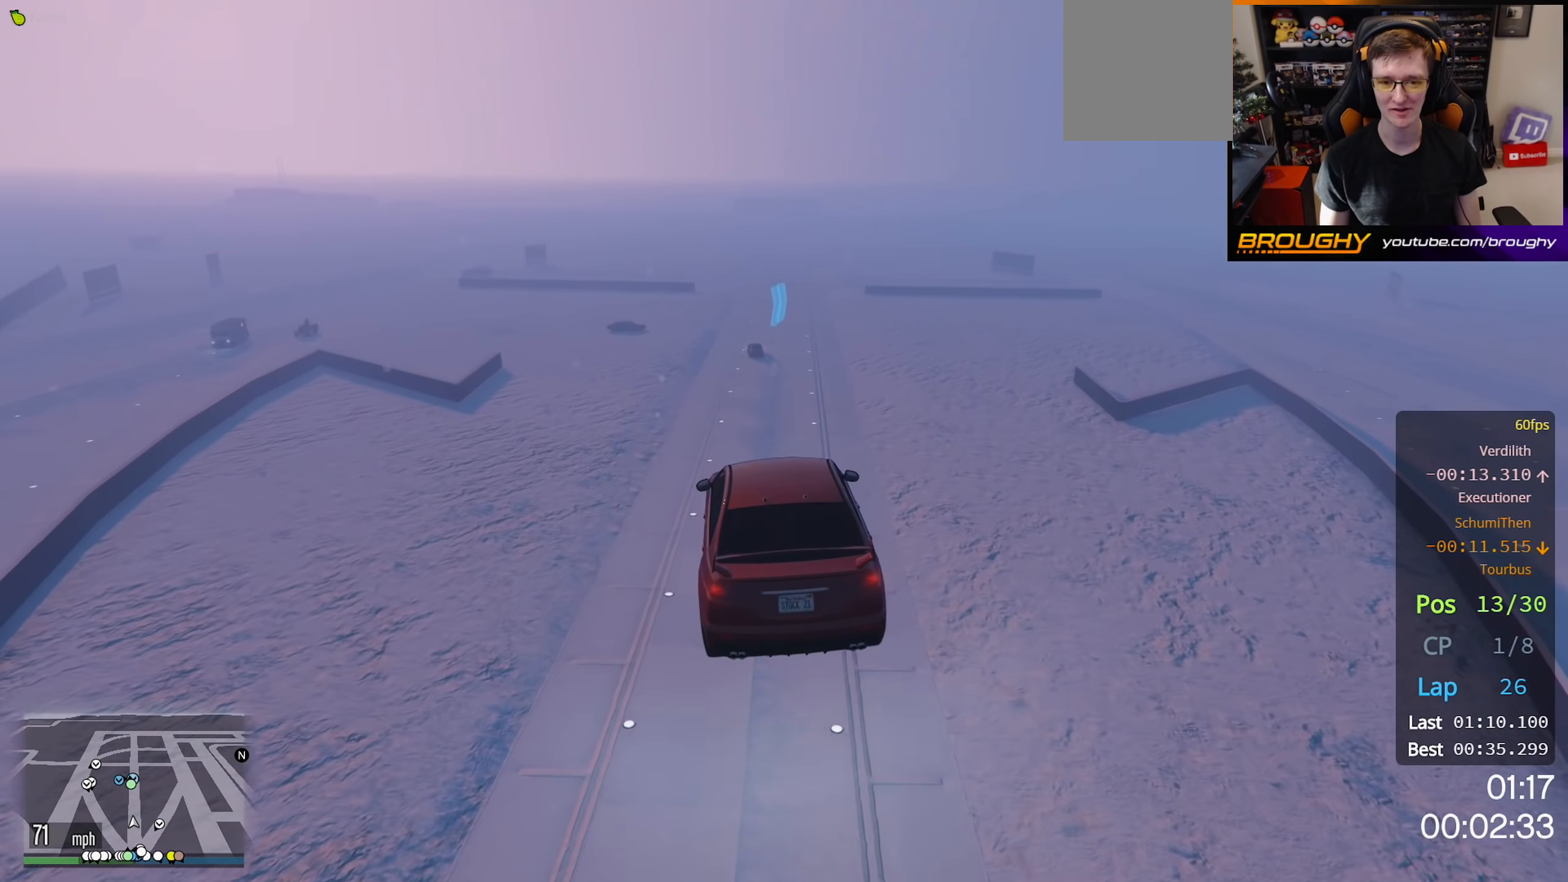
{"buttons": ["R2"], "left_stick": "center", "right_stick": "center", "events": [[67, "left_stick", "up-right"], [233, "left_stick", "center"]]}
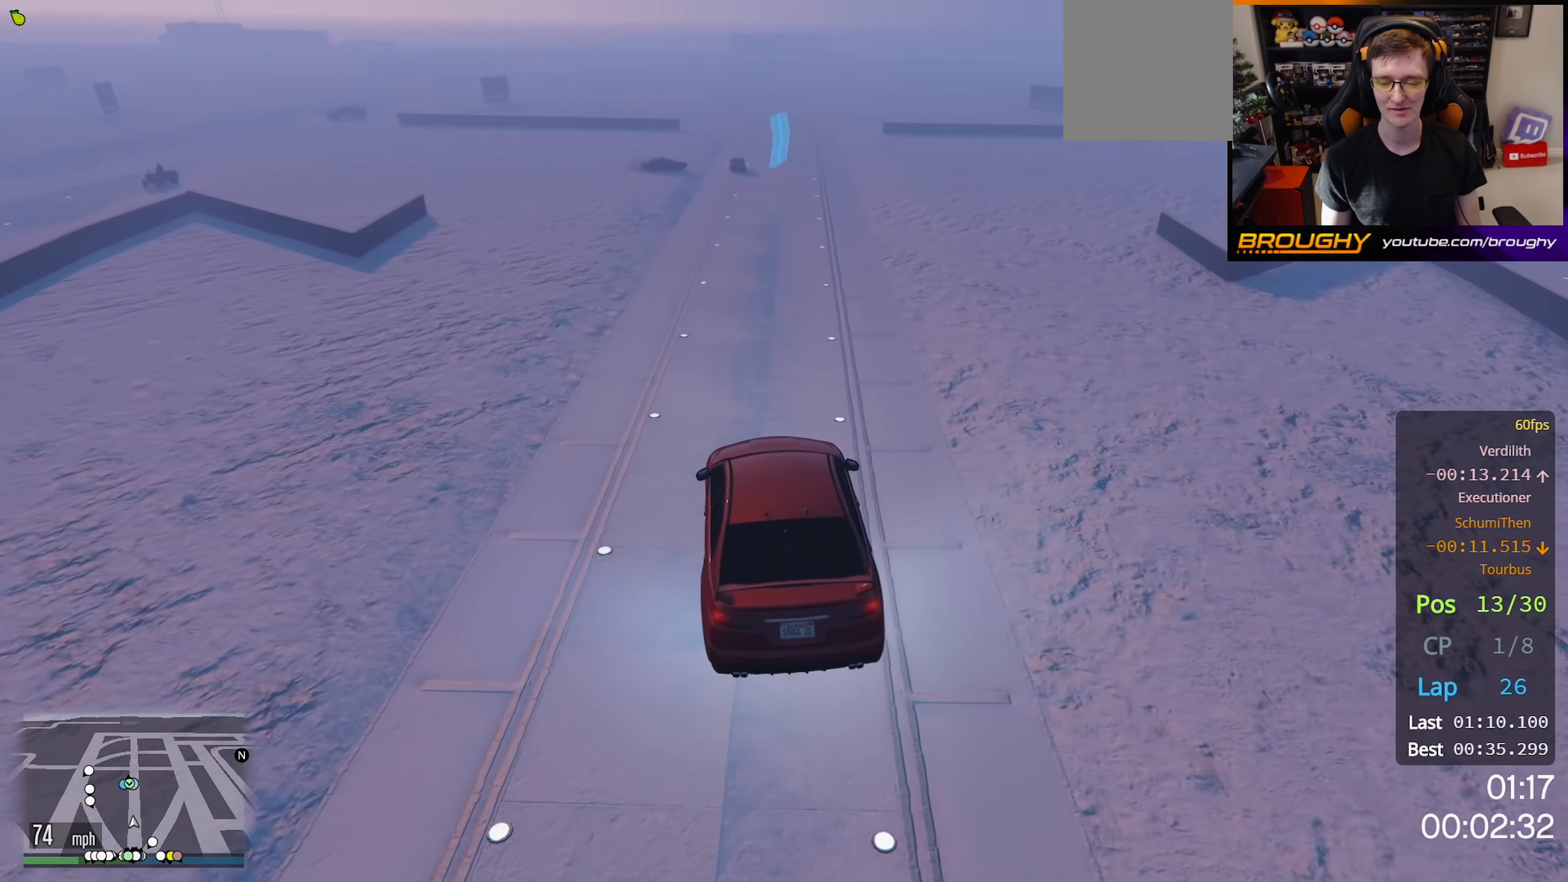
{"buttons": ["R2"], "left_stick": "center", "right_stick": "center", "events": []}
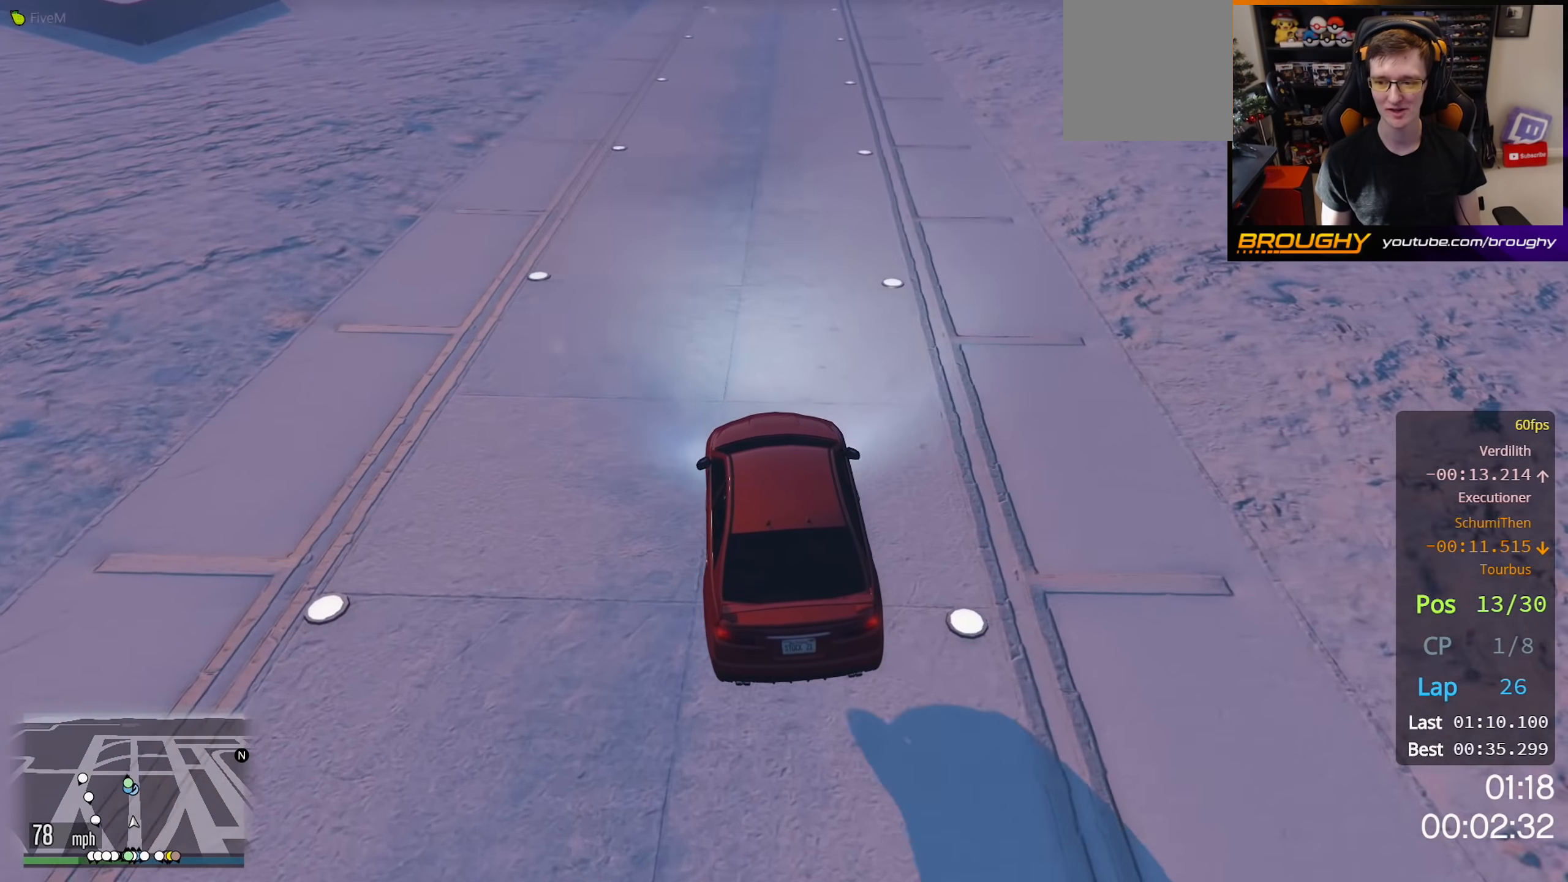
{"buttons": ["R2"], "left_stick": "center", "right_stick": "center", "events": []}
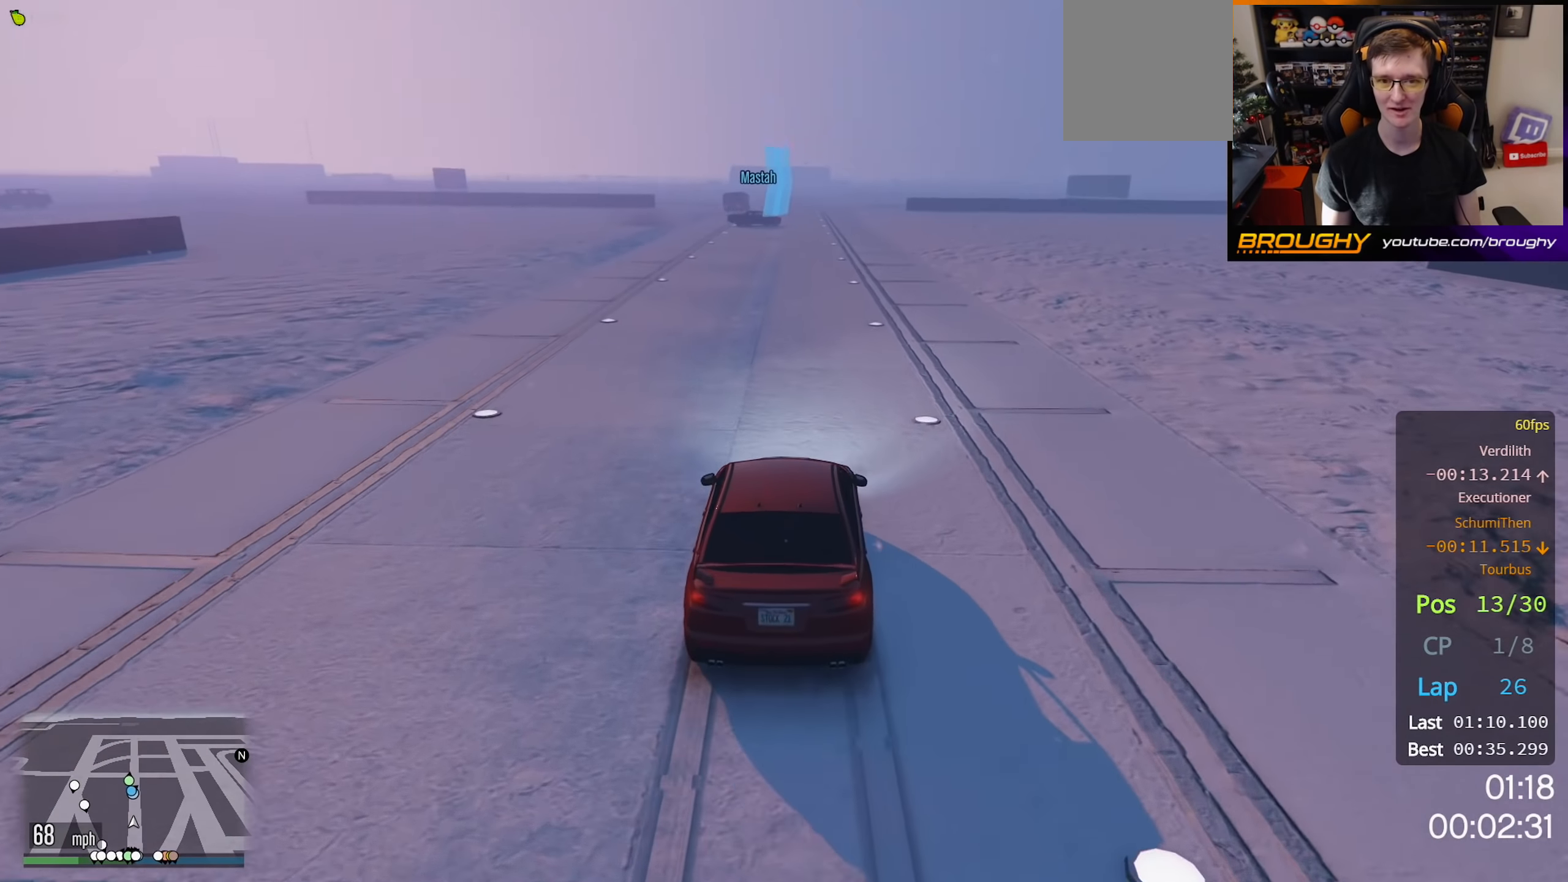
{"buttons": ["R2"], "left_stick": "center", "right_stick": "center", "events": []}
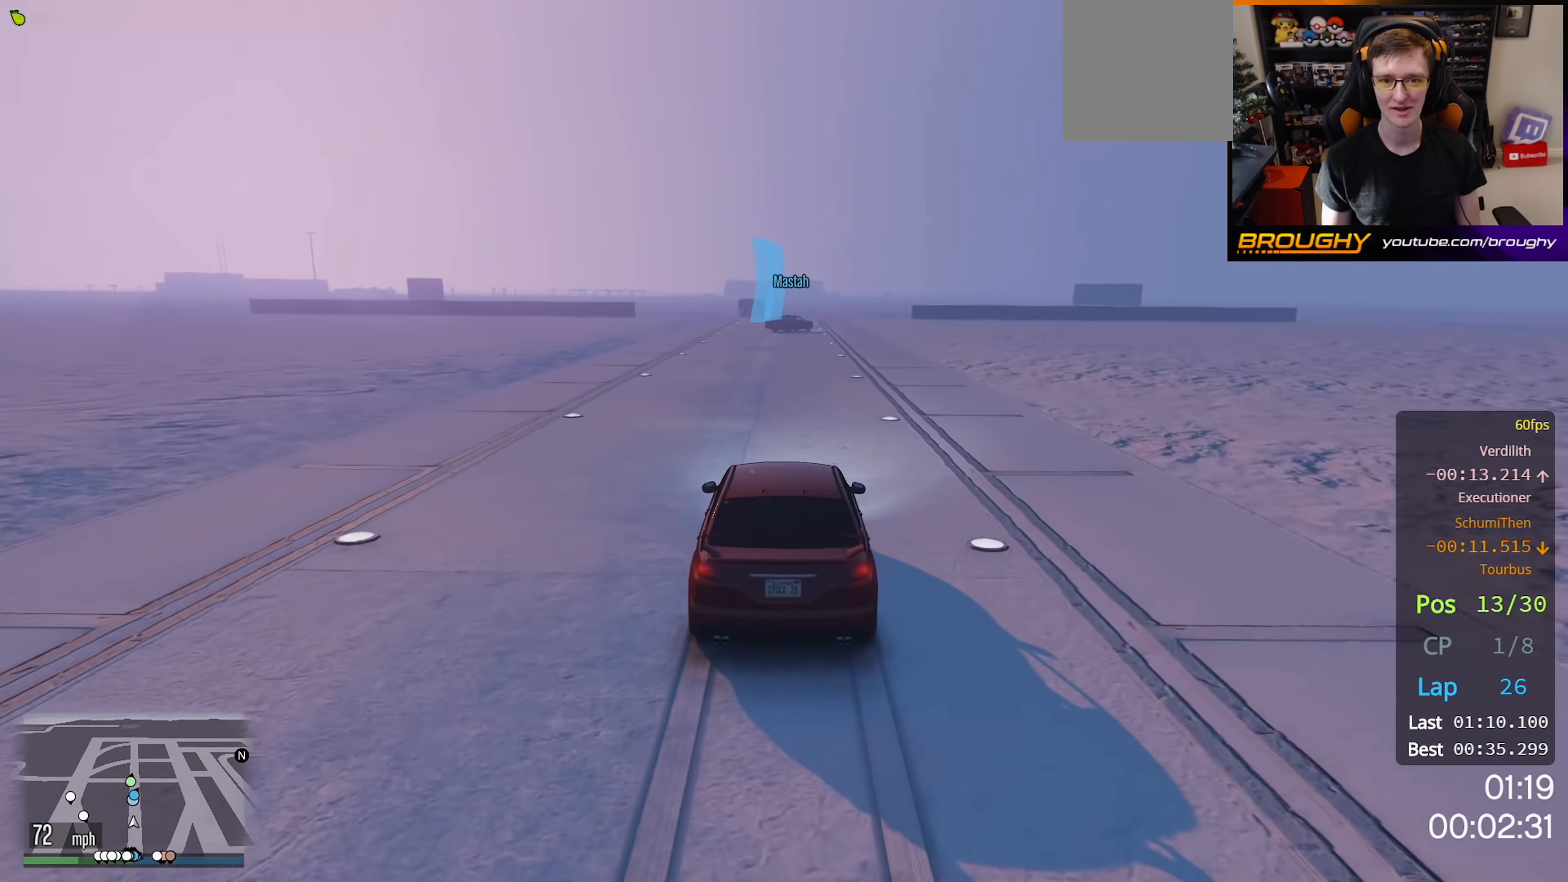
{"buttons": ["R2"], "left_stick": "center", "right_stick": "center", "events": []}
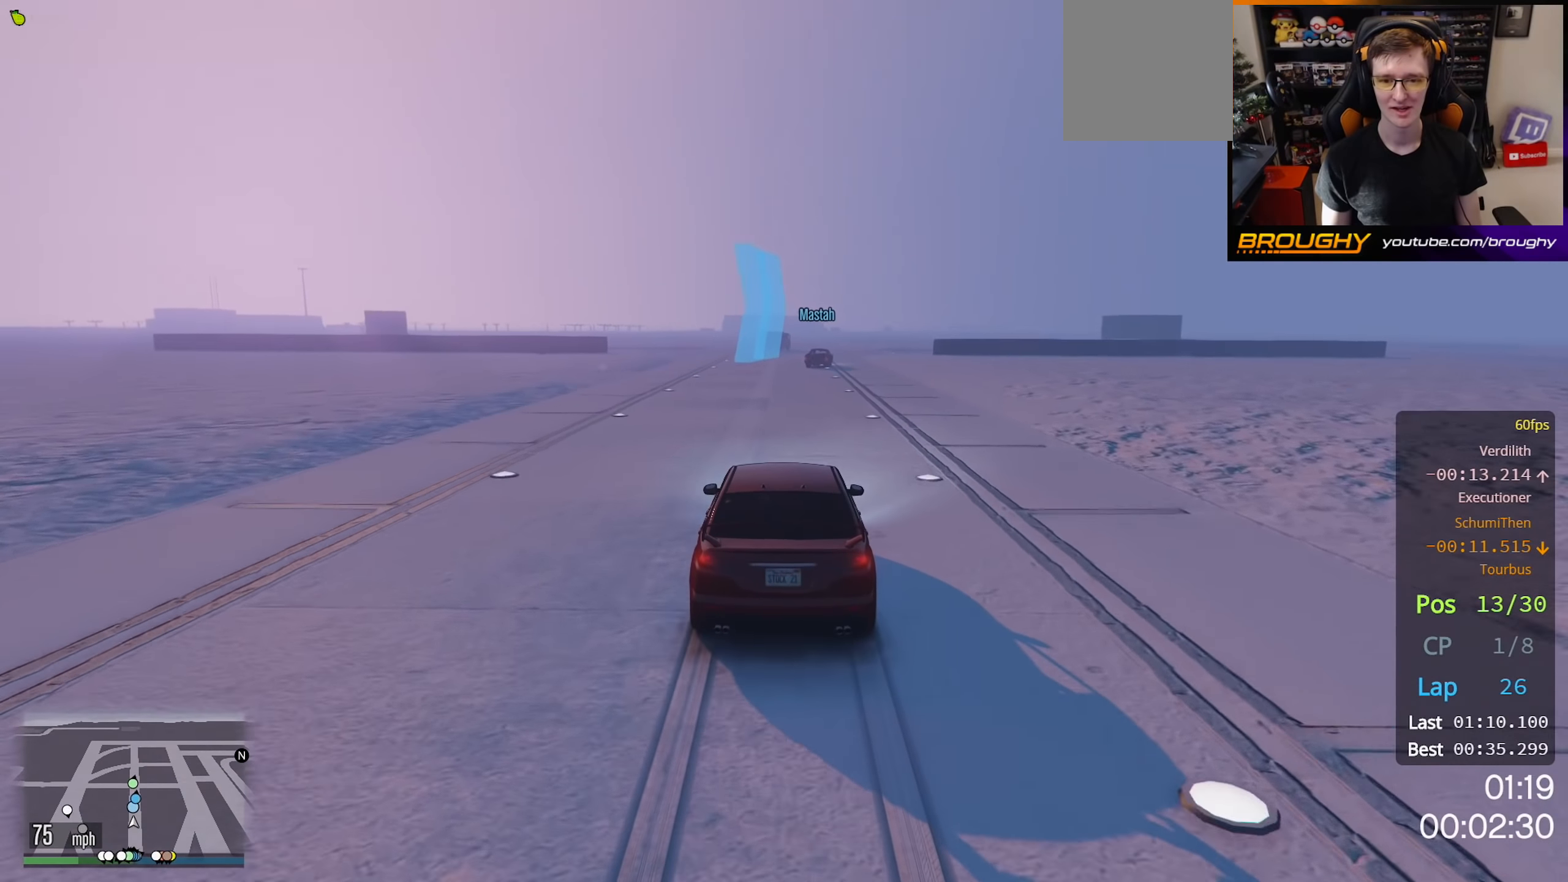
{"buttons": ["R2"], "left_stick": "center", "right_stick": "center", "events": []}
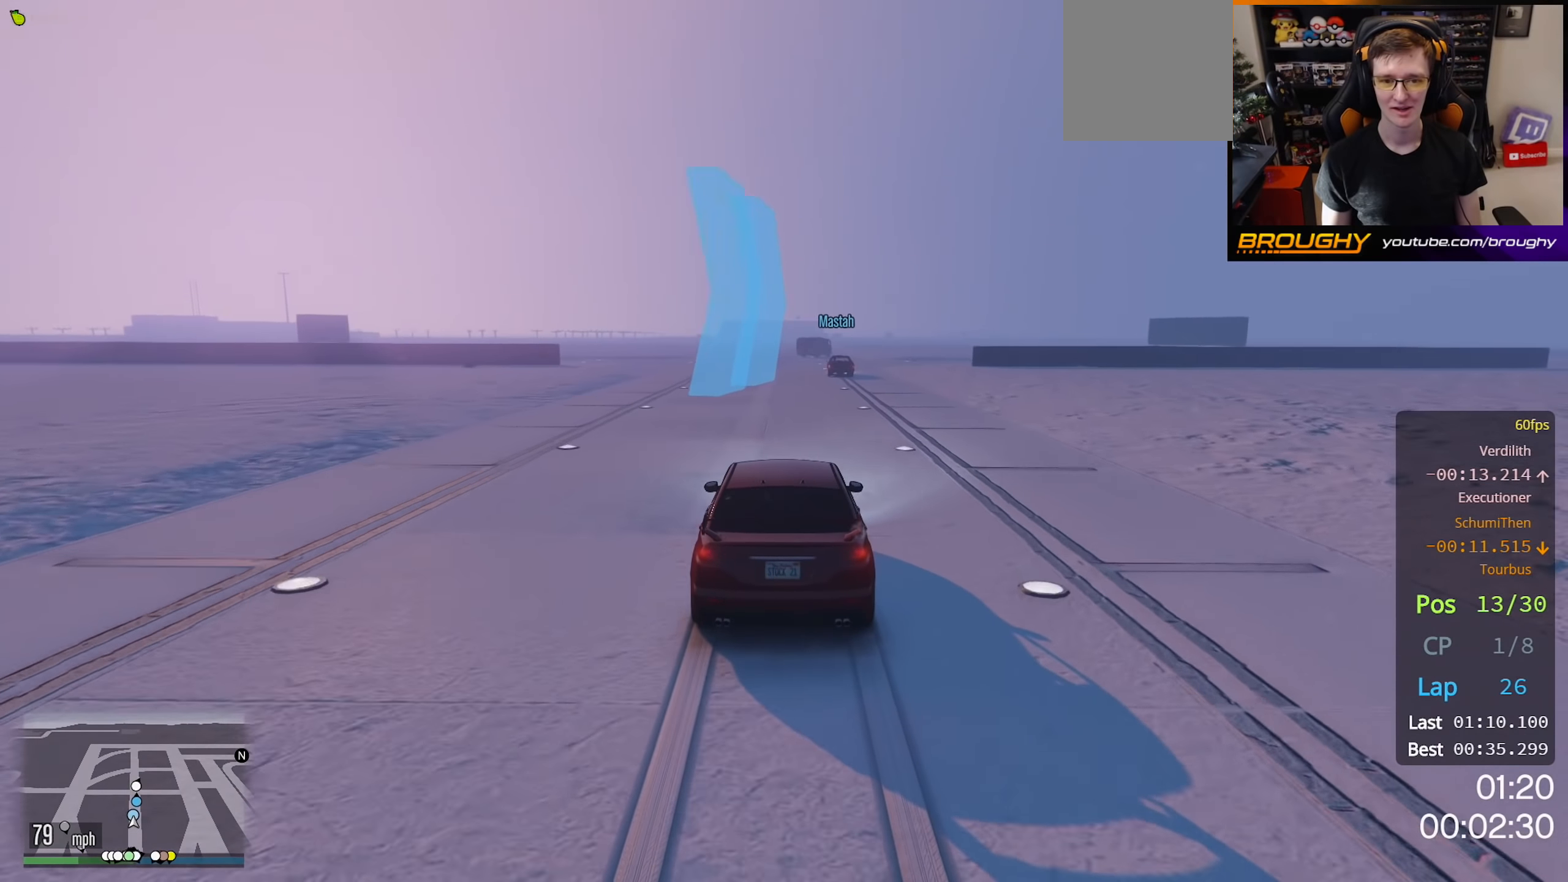
{"buttons": ["R2"], "left_stick": "center", "right_stick": "center", "events": []}
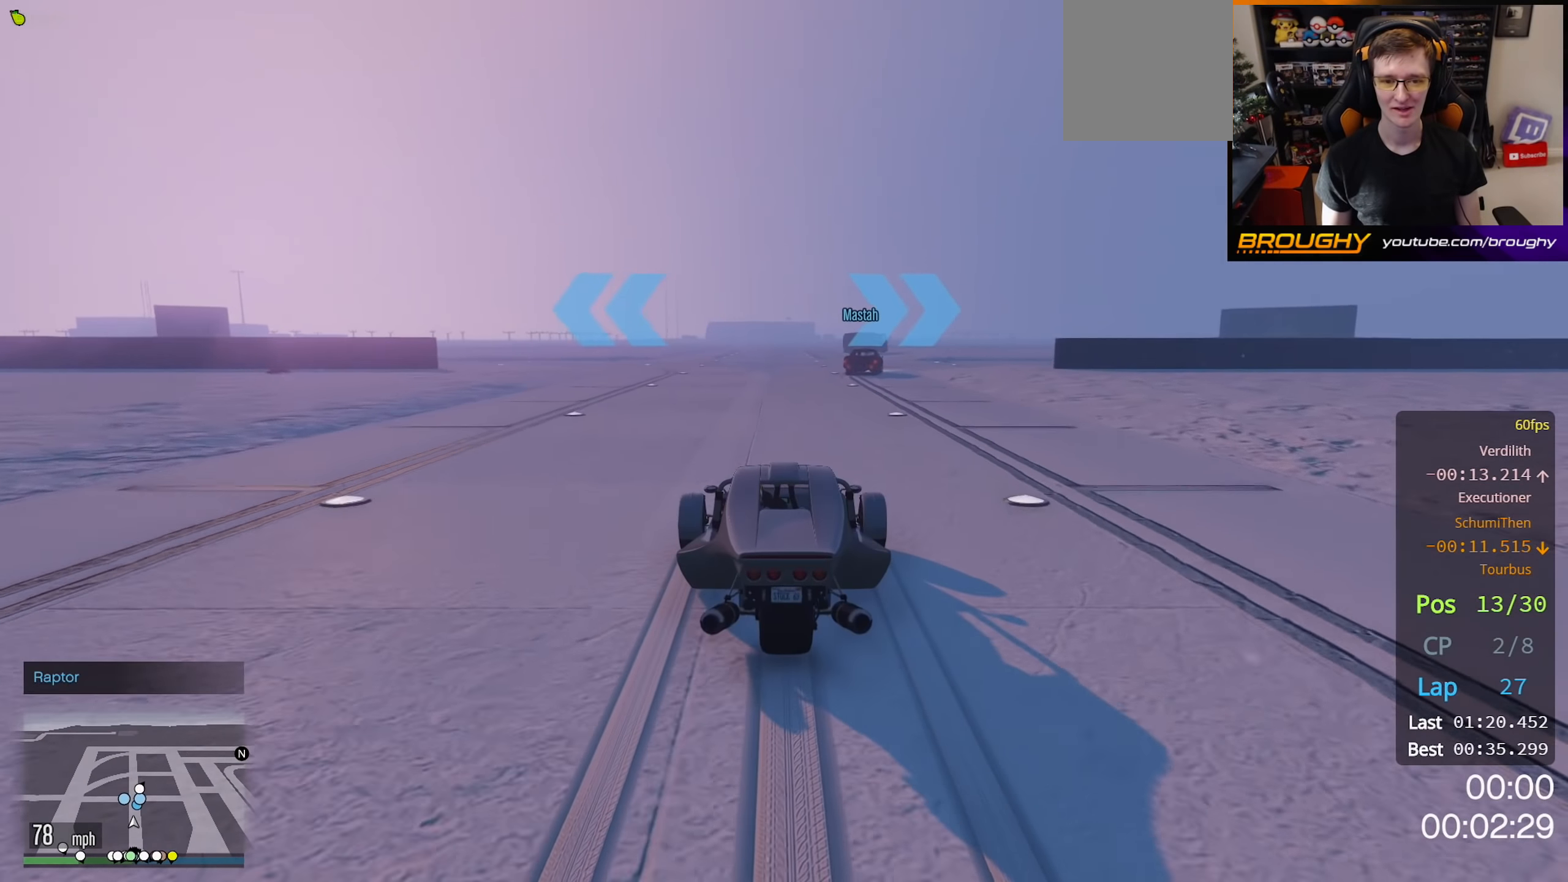
{"buttons": [], "left_stick": "center", "right_stick": "left", "events": [[17, "R2", "up"], [33, "left_stick", "up-left"], [217, "right_stick", "left"], [333, "L2", "down"], [450, "L2", "up"], [467, "left_stick", "center"]]}
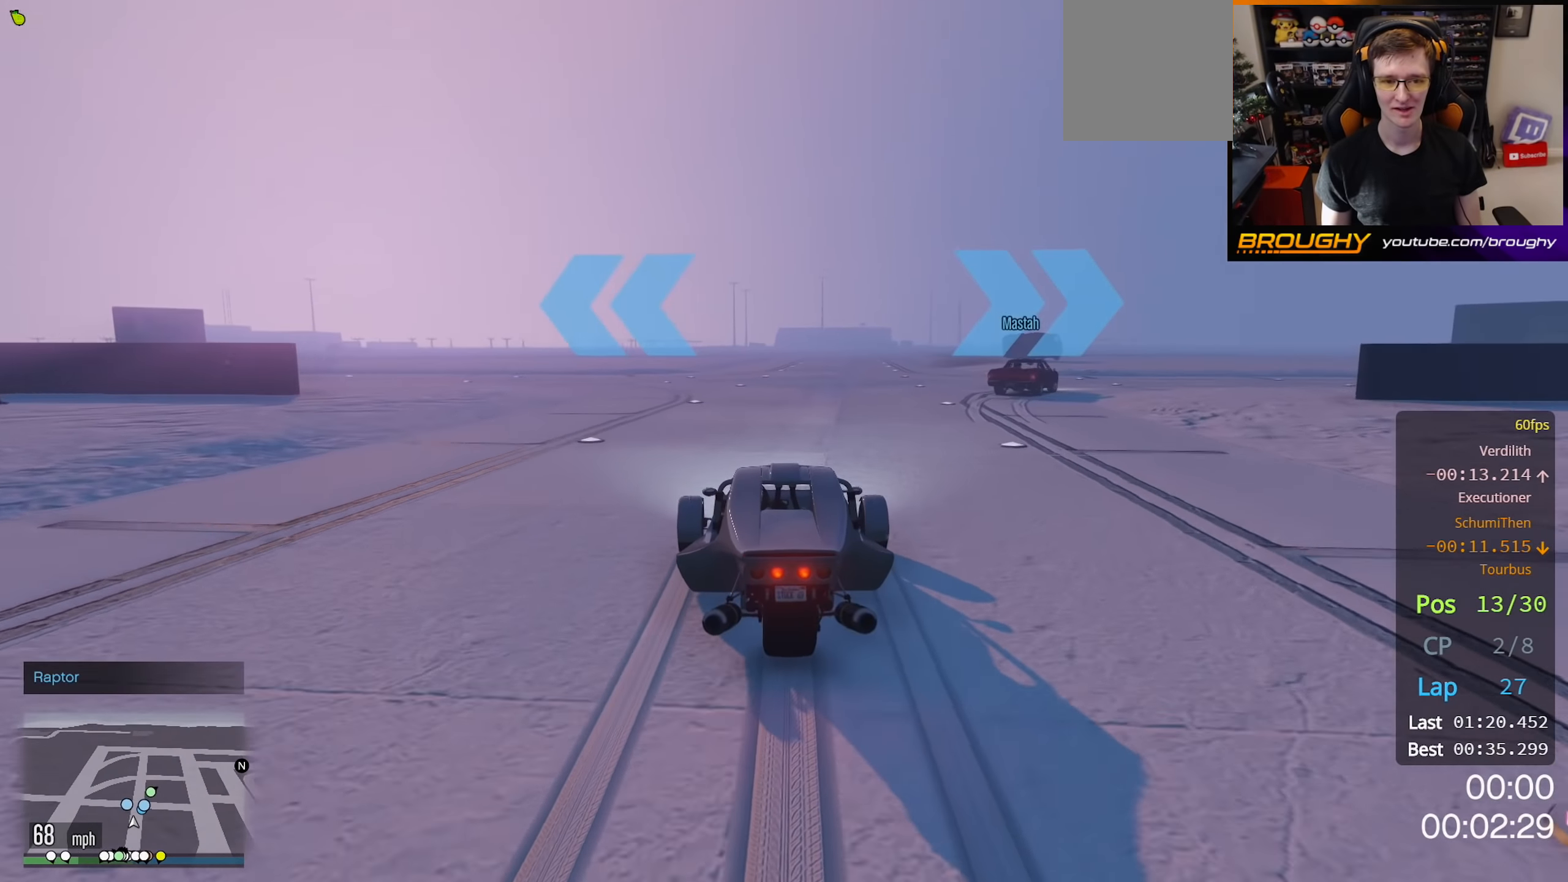
{"buttons": ["L2"], "left_stick": "up-left", "right_stick": "down-left", "events": [[217, "left_stick", "up-left"], [250, "right_stick", "down-left"], [483, "L2", "down"]]}
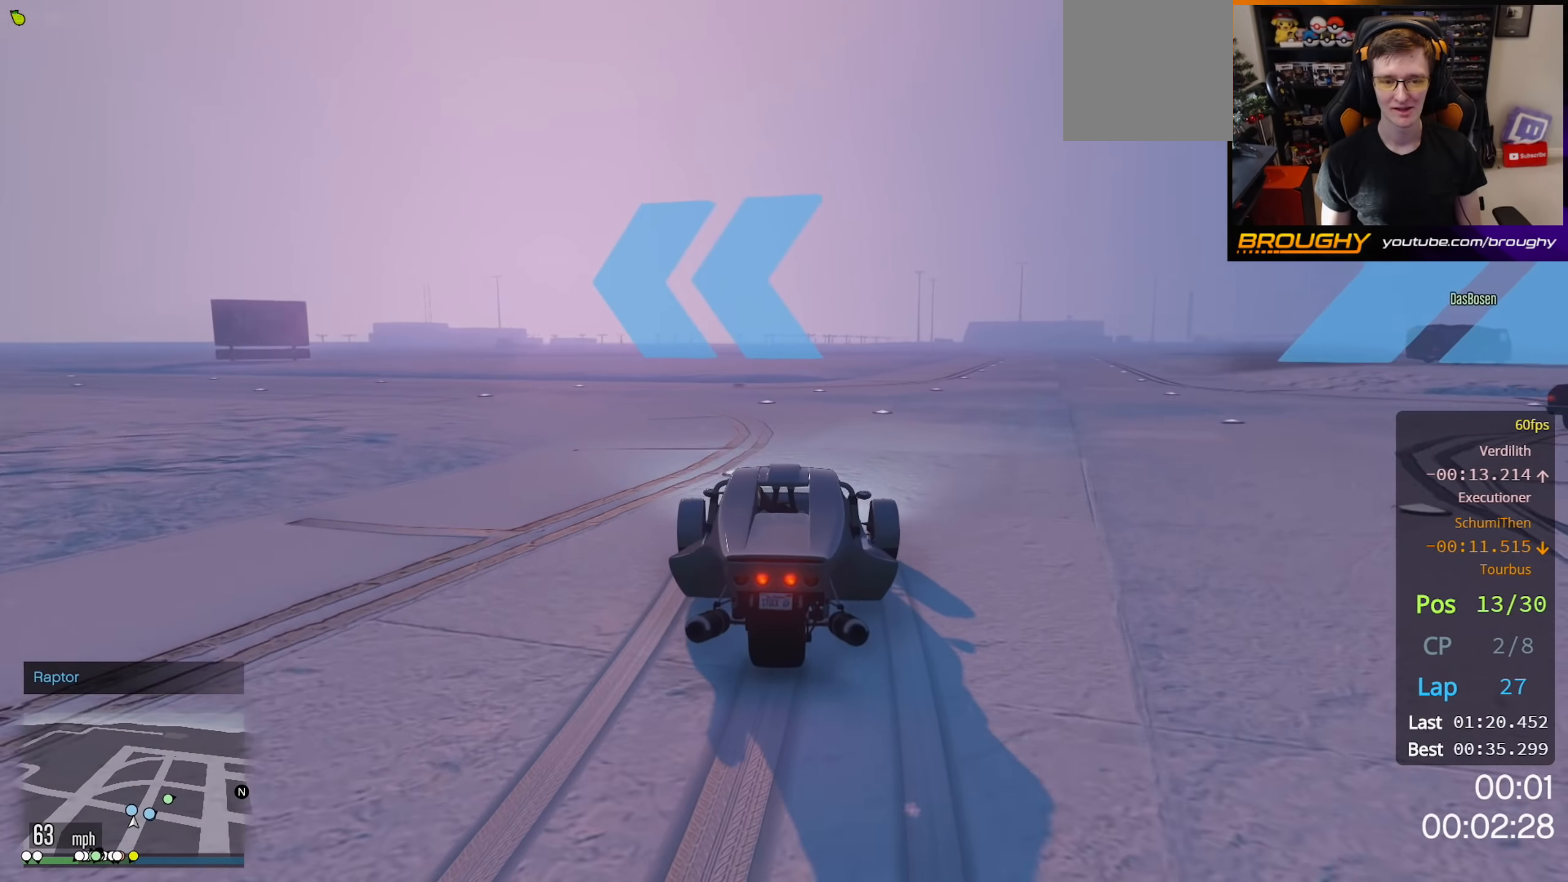
{"buttons": [], "left_stick": "up-left", "right_stick": "down-left", "events": [[150, "L2", "up"]]}
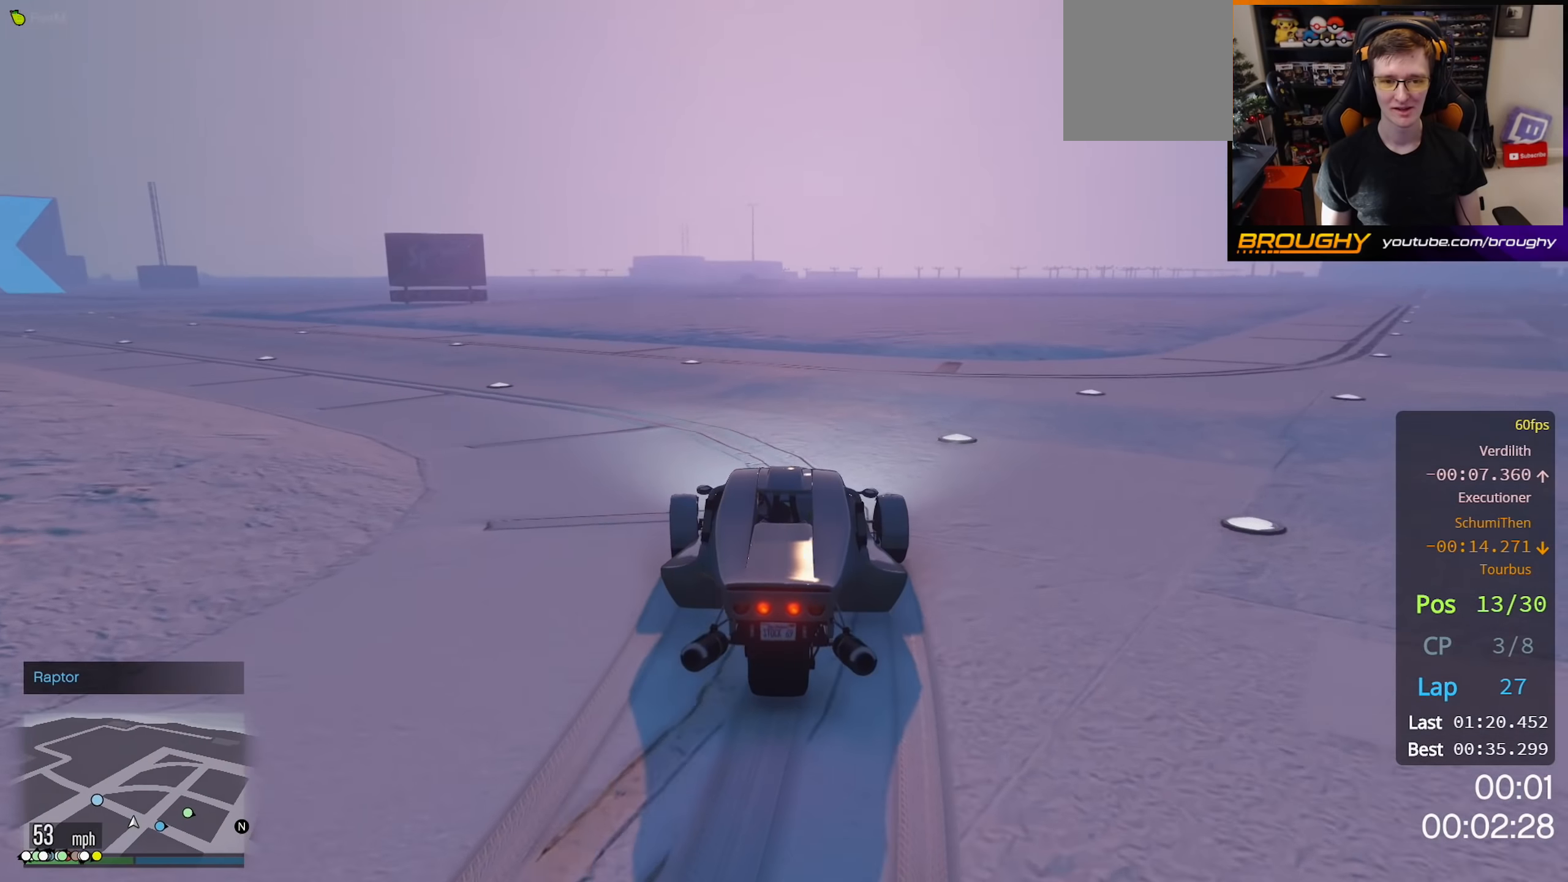
{"buttons": ["R2"], "left_stick": "up-left", "right_stick": "down-left", "events": [[133, "R2", "down"]]}
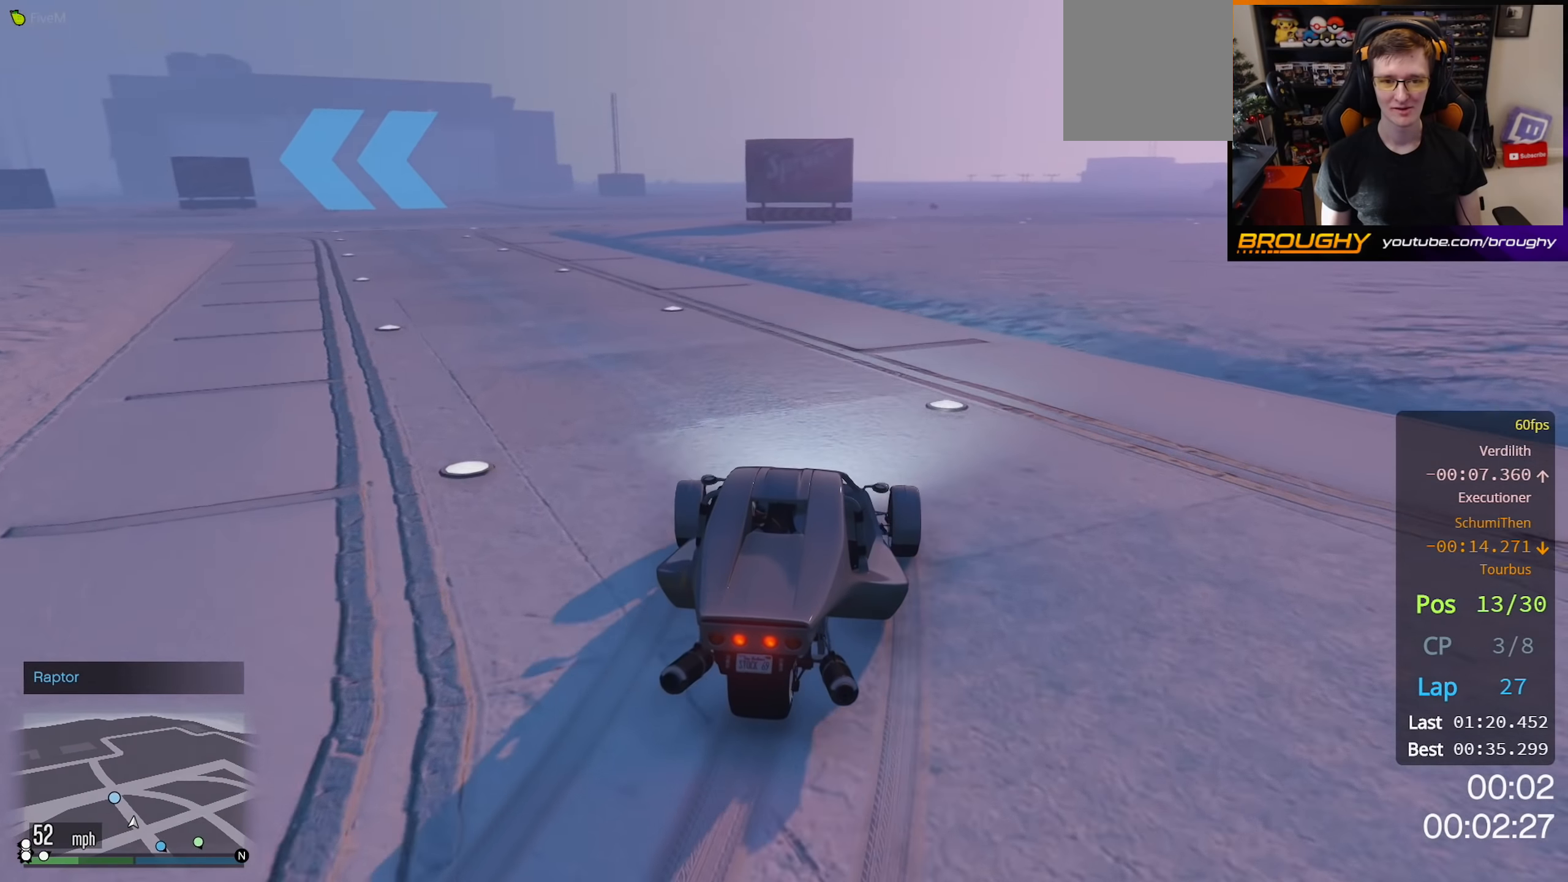
{"buttons": ["R2"], "left_stick": "up-left", "right_stick": "down-left", "events": []}
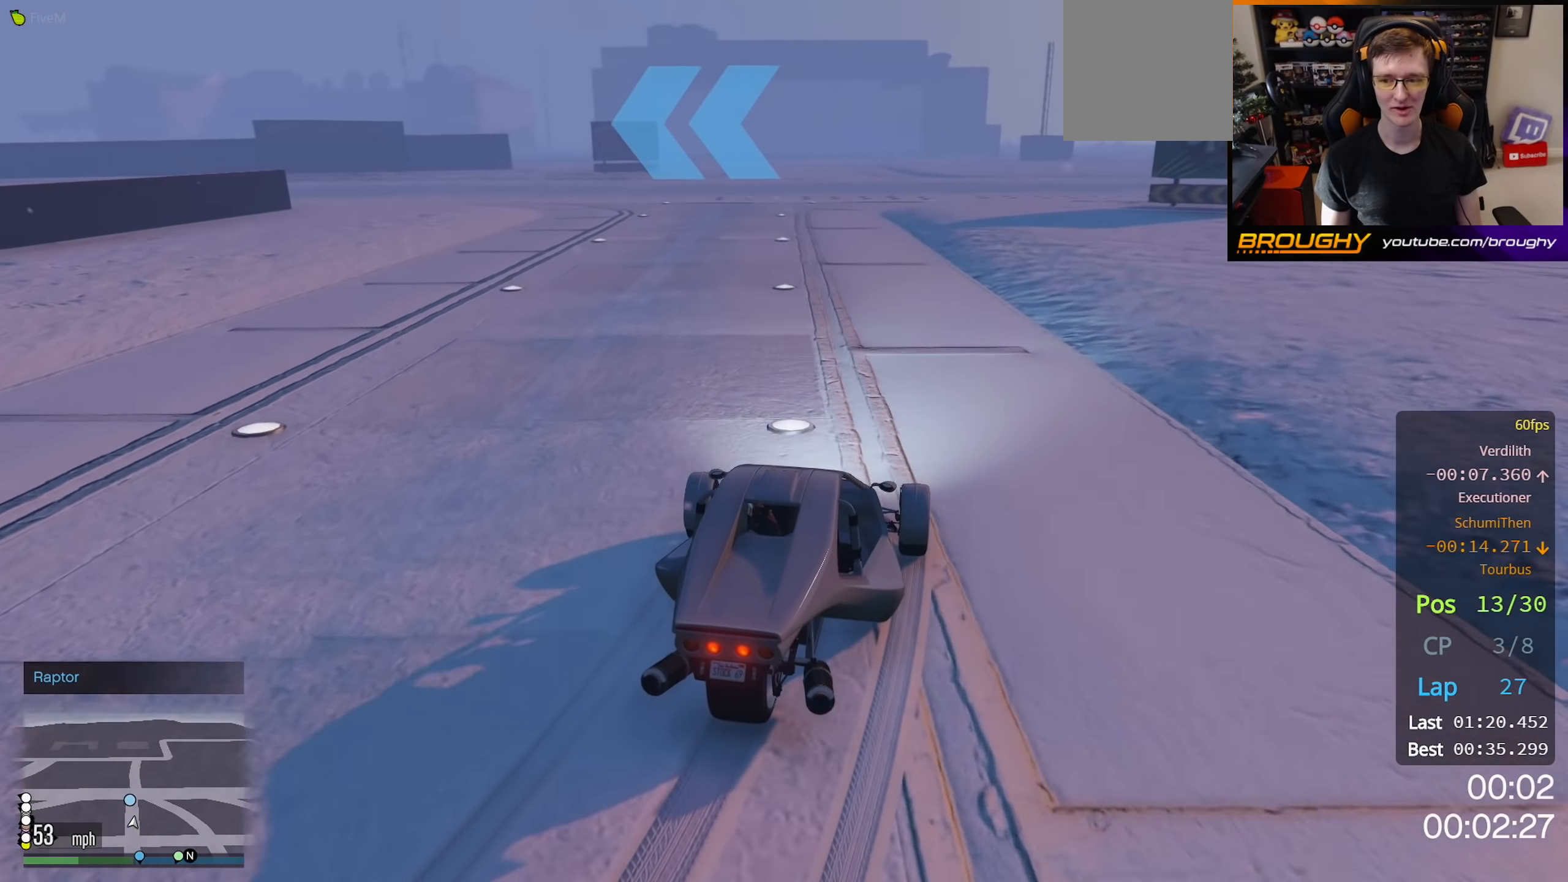
{"buttons": ["R2"], "left_stick": "up-left", "right_stick": "down-left", "events": [[267, "left_stick", "up"], [450, "left_stick", "up-left"]]}
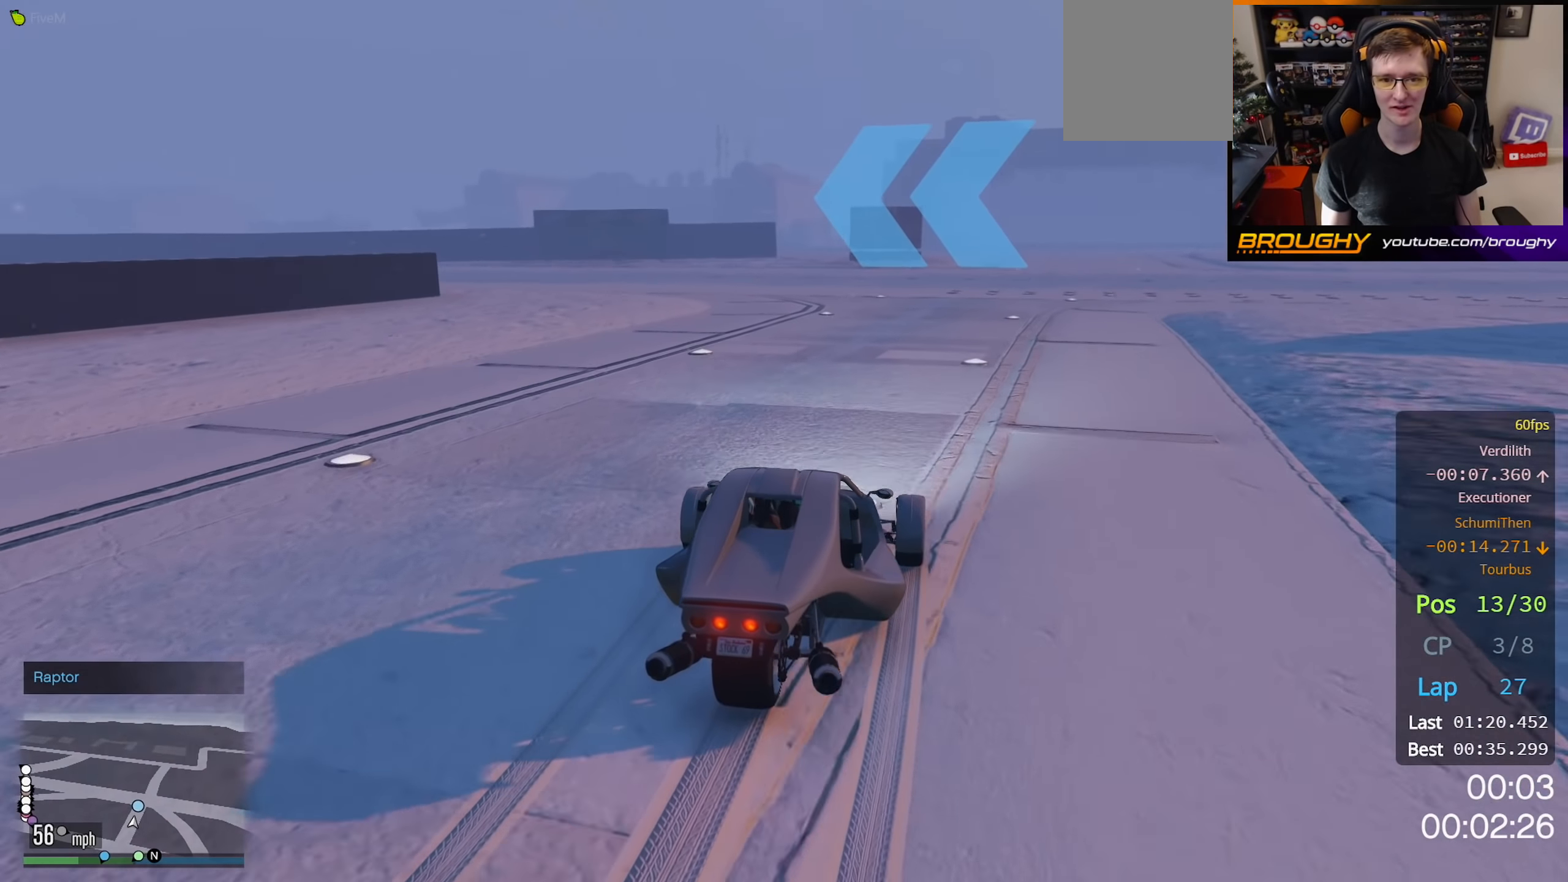
{"buttons": ["R2"], "left_stick": "up-left", "right_stick": "down-left", "events": [[100, "left_stick", "center"], [150, "left_stick", "up-left"]]}
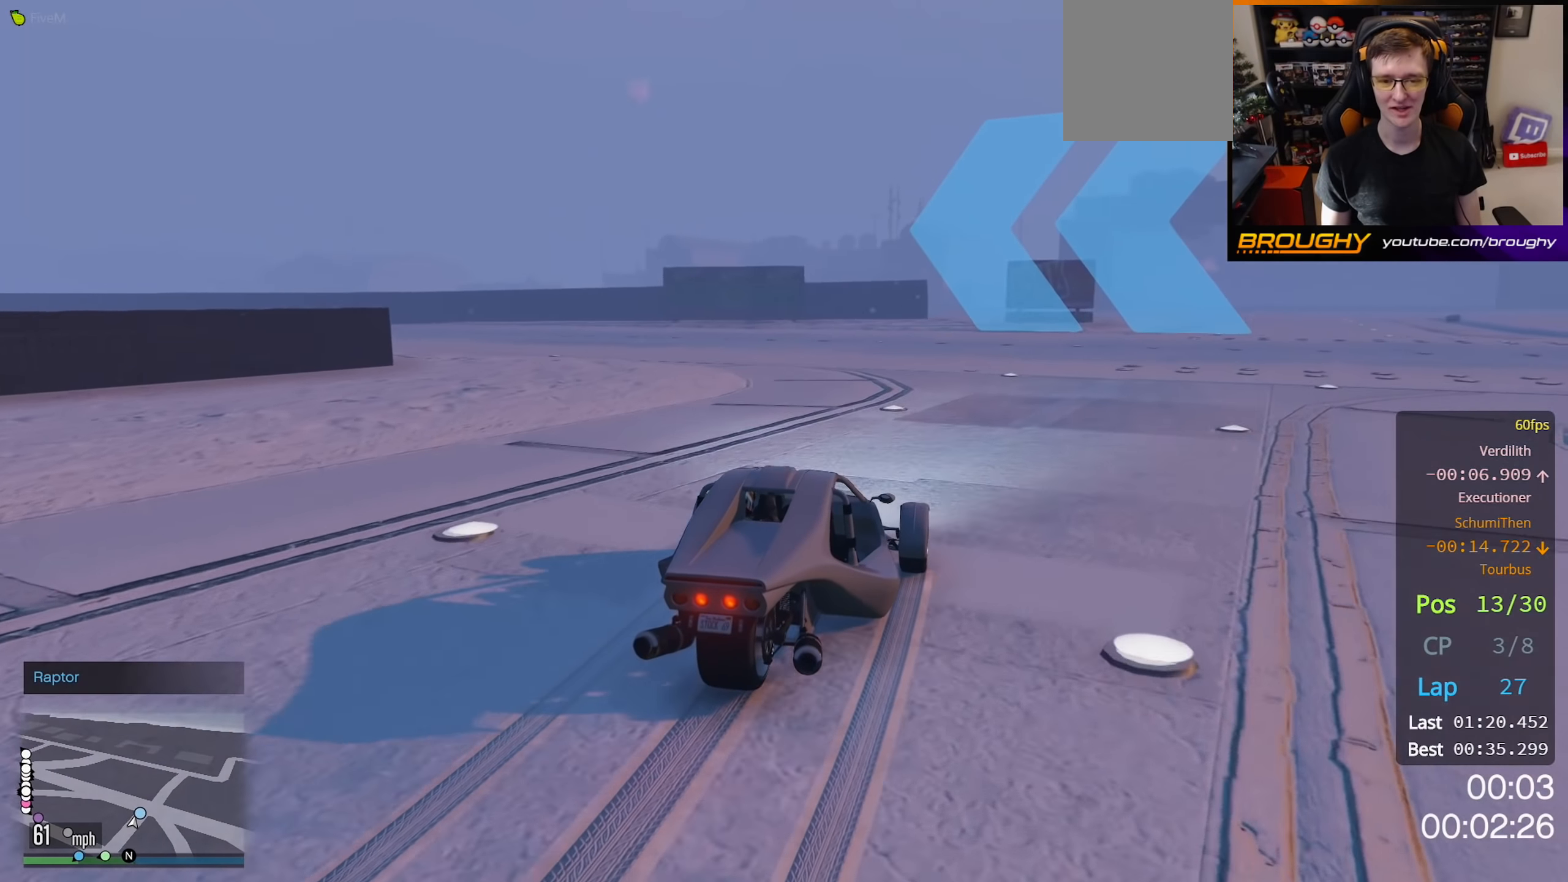
{"buttons": ["R2"], "left_stick": "up-left", "right_stick": "down-left", "events": []}
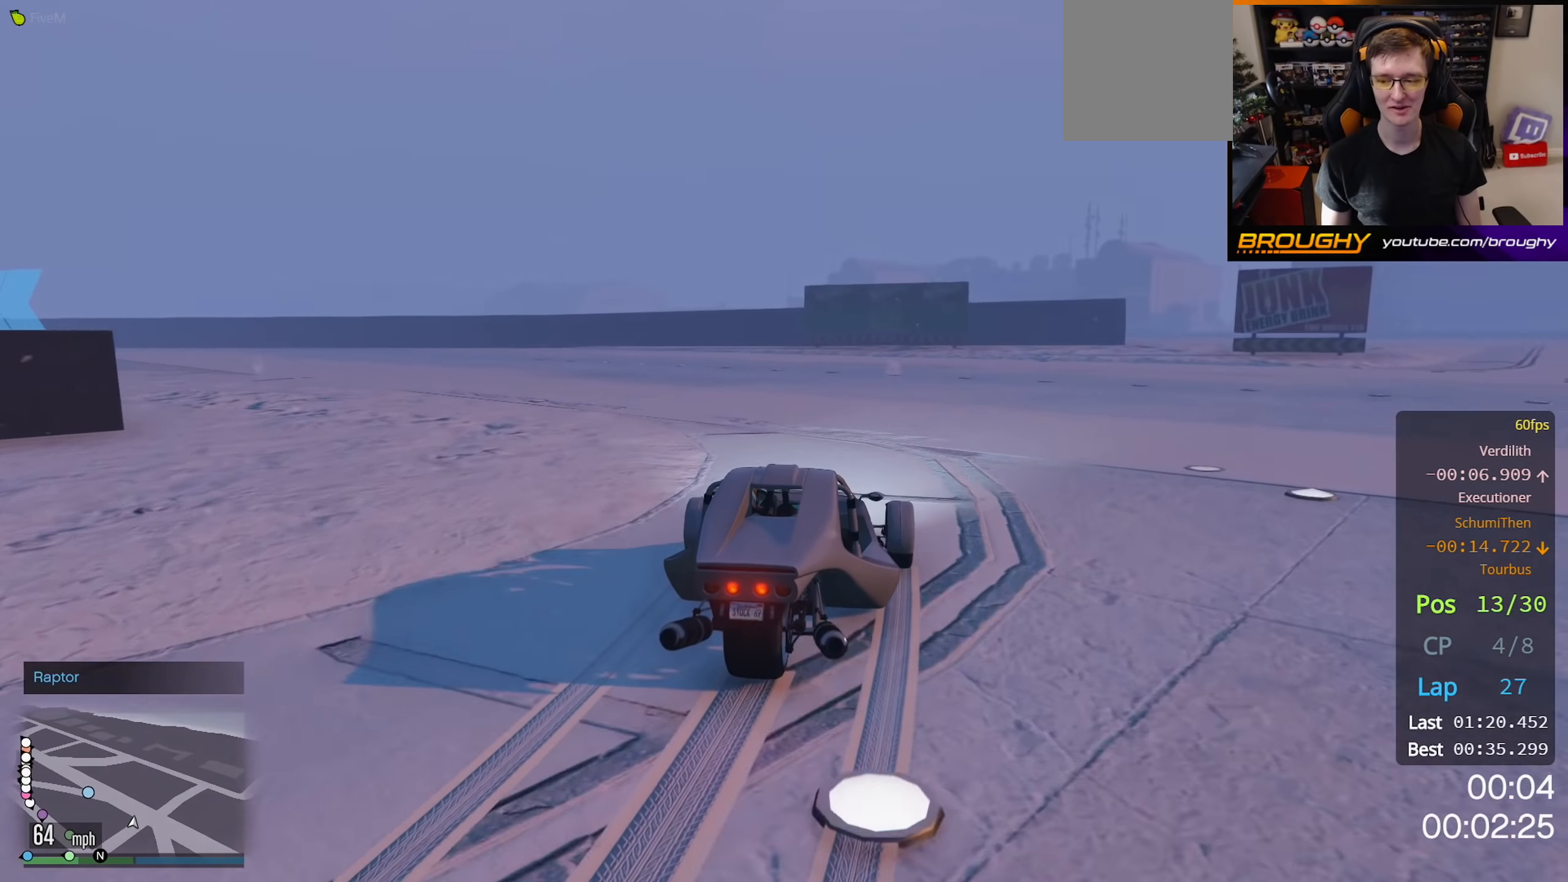
{"buttons": ["R2"], "left_stick": "up-left", "right_stick": "left", "events": [[133, "right_stick", "left"]]}
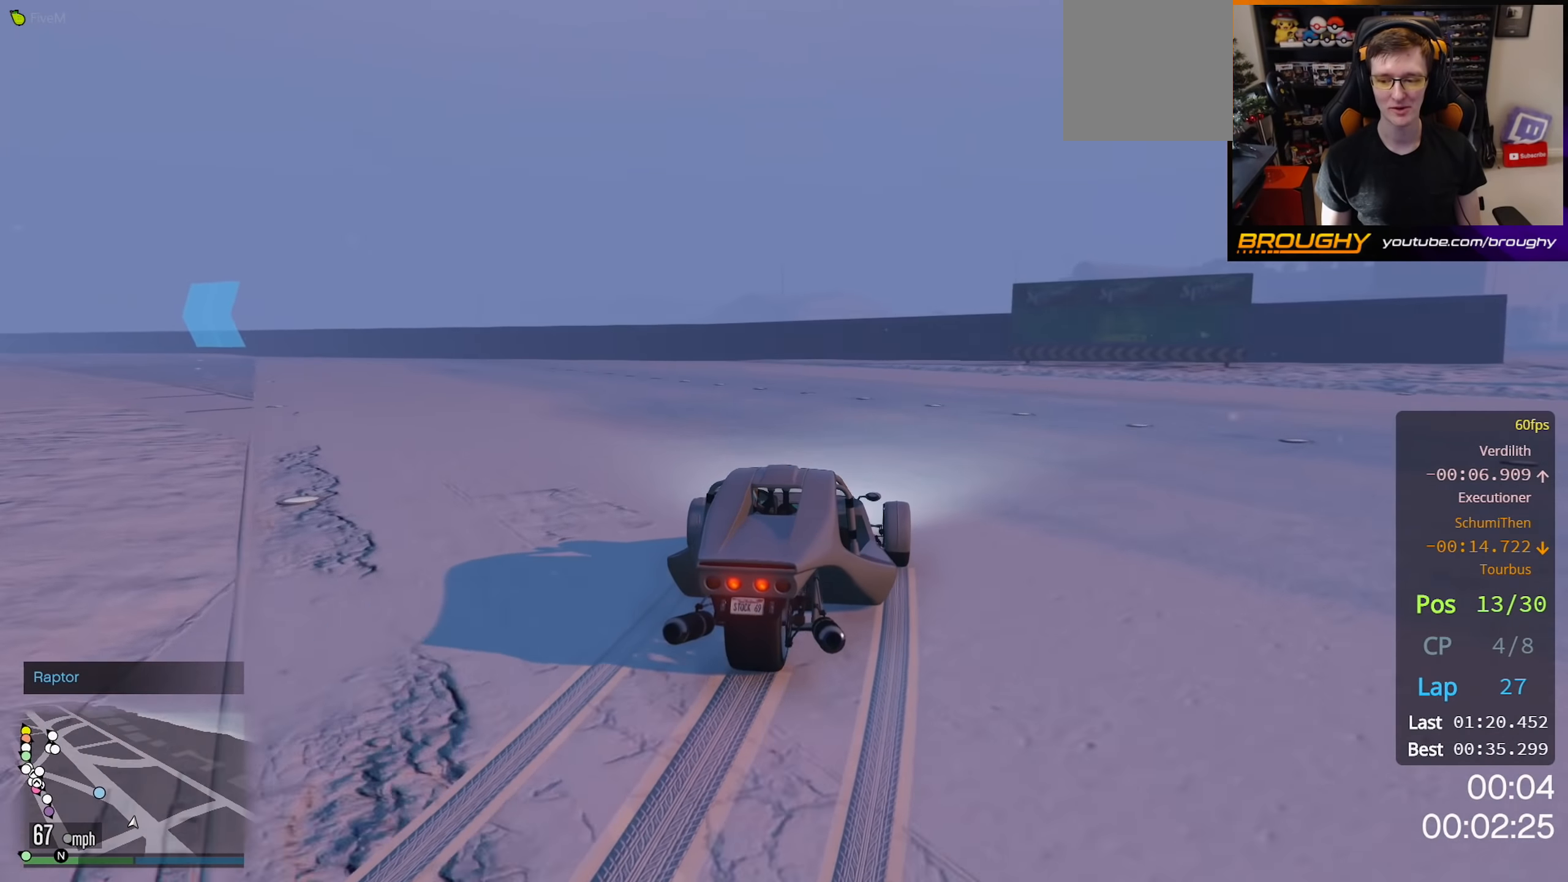
{"buttons": ["R2"], "left_stick": "up-left", "right_stick": "left", "events": []}
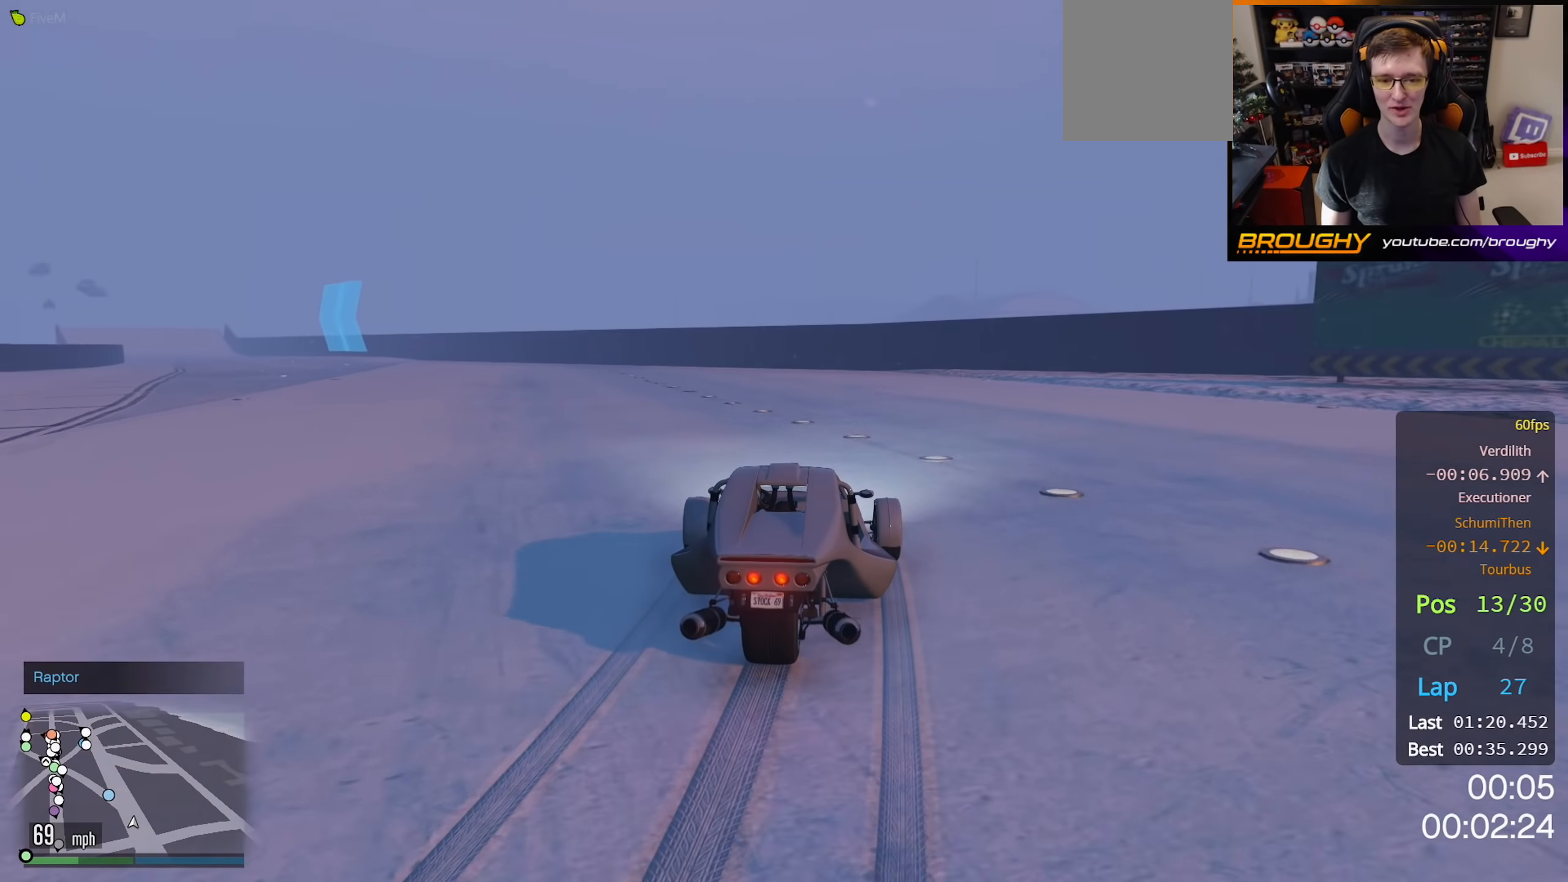
{"buttons": ["R2"], "left_stick": "up-left", "right_stick": "left", "events": []}
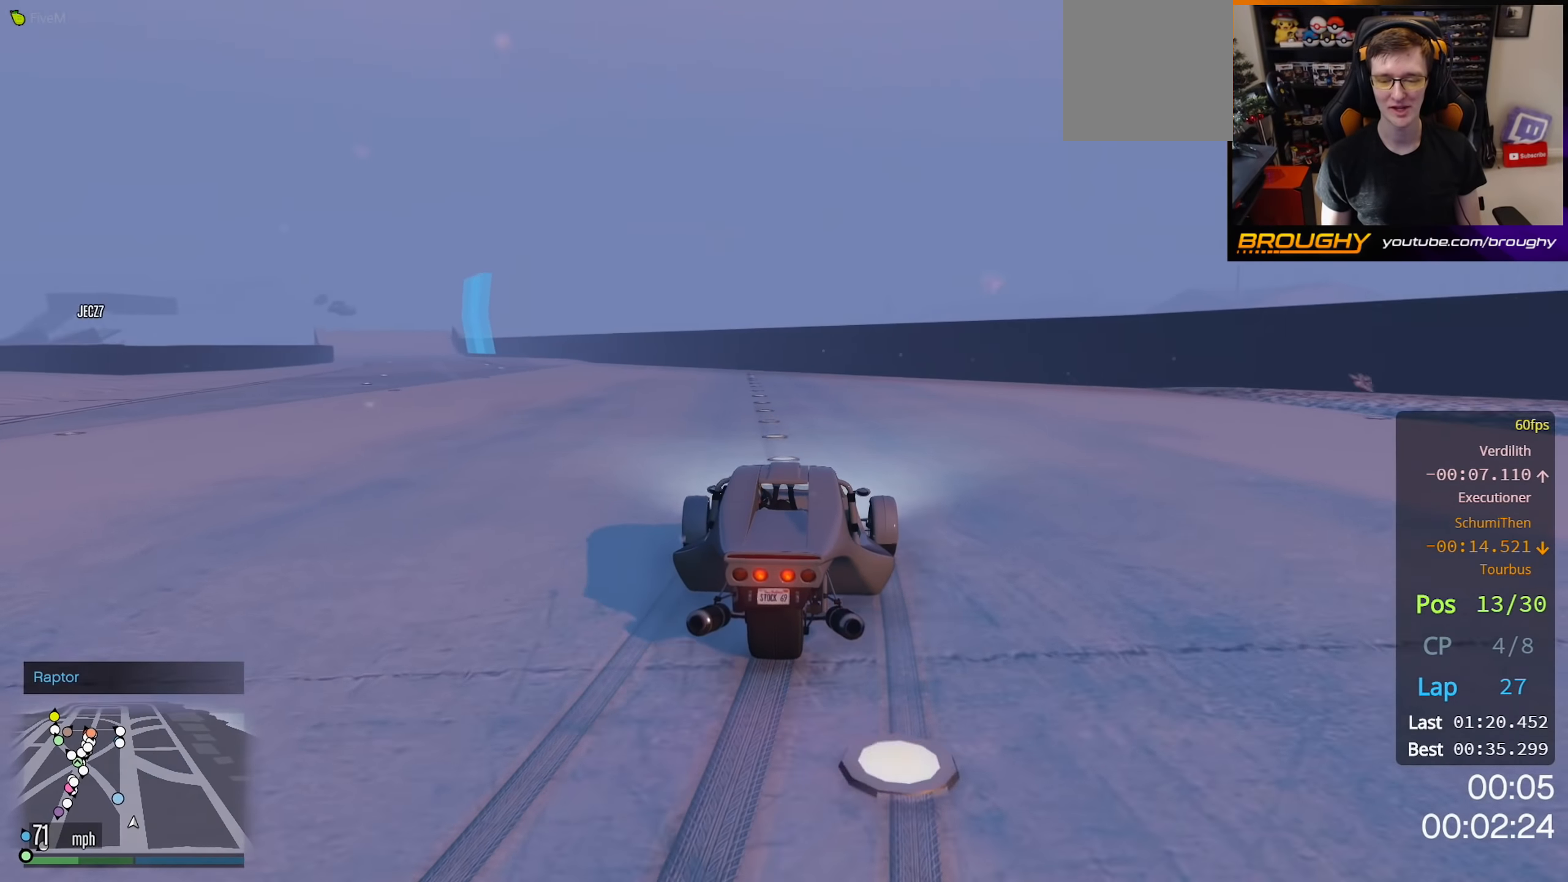
{"buttons": ["R2"], "left_stick": "up-left", "right_stick": "center", "events": [[417, "right_stick", "center"]]}